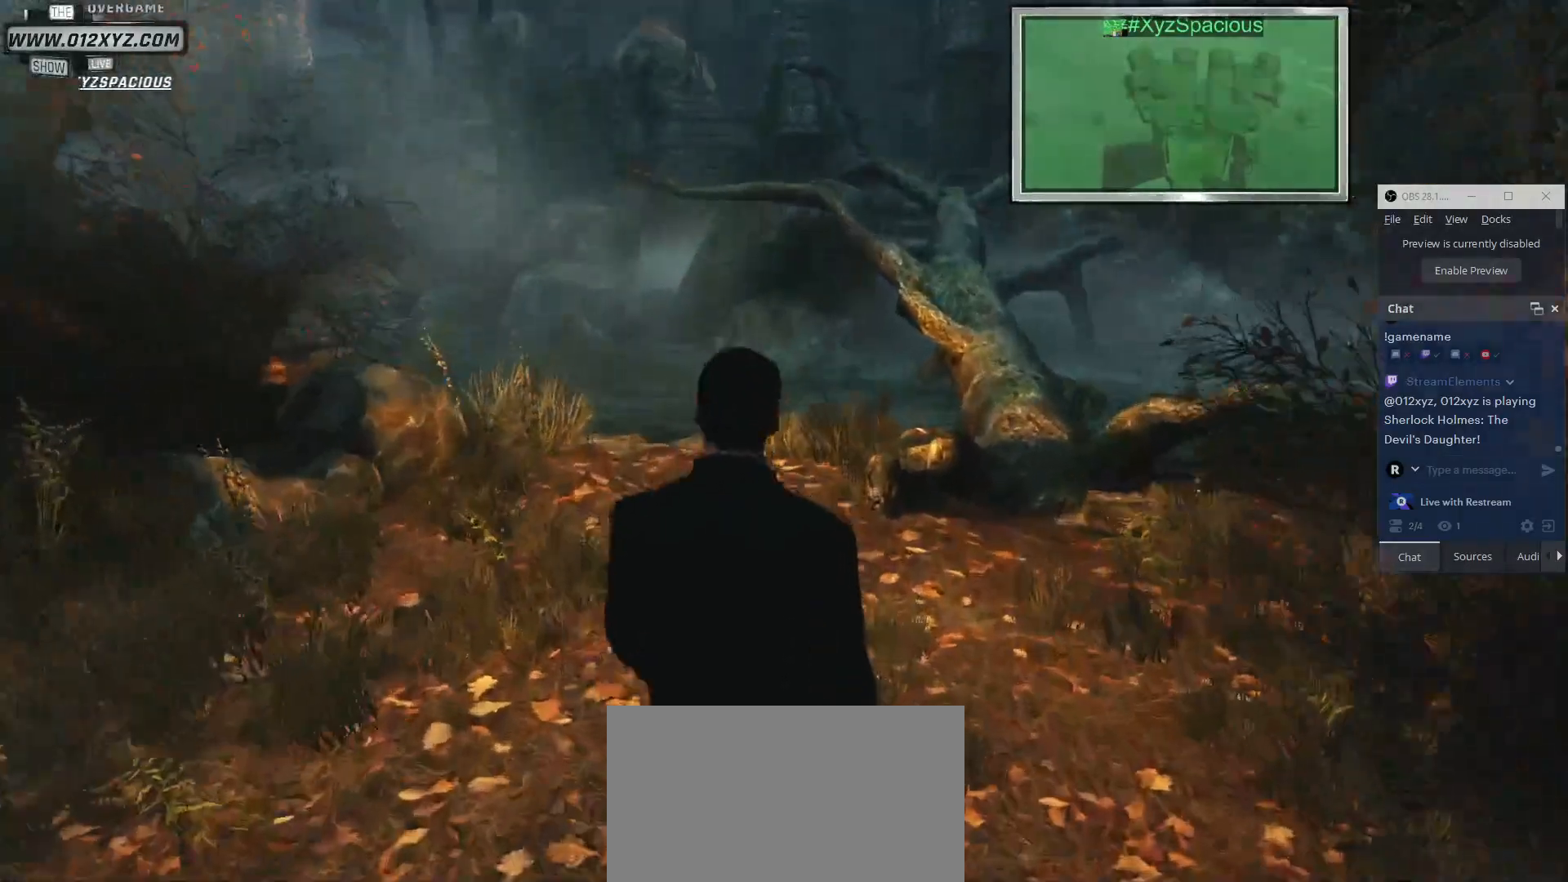
Gameplay with keyboard and mouse; each line is a JSON object with the keys and mouse buttons held at the frame after it. "events" lists presses ("down") and releases ("up") of "1", "2", "3", "4", "5", "a", "alt", "b", "c", "ctrl", "d", "e", "f", "g", "q", "r", "s", "shift", "space", "t", "tab", "v", "w", "x", "z", "mouse_left", "mouse_wheel", "mouse_right", "mouse_mb4" and "mouse_mb5" between this image and that frame as [ms after this image, input, new state], when the widget could be followed in between. "mouse_left", "mouse_wheel", "mouse_right", "mouse_mb4", "mouse_mb5" = the "left", "wheel", "right", "mb4", "mb5" buttons of the "mouse" list. No other keys are recorded. "wheel" means that the mouse wheel is clicked or scrolled. Not read: mouse_move.
{"keys": ["w"], "mouse": [], "events": []}
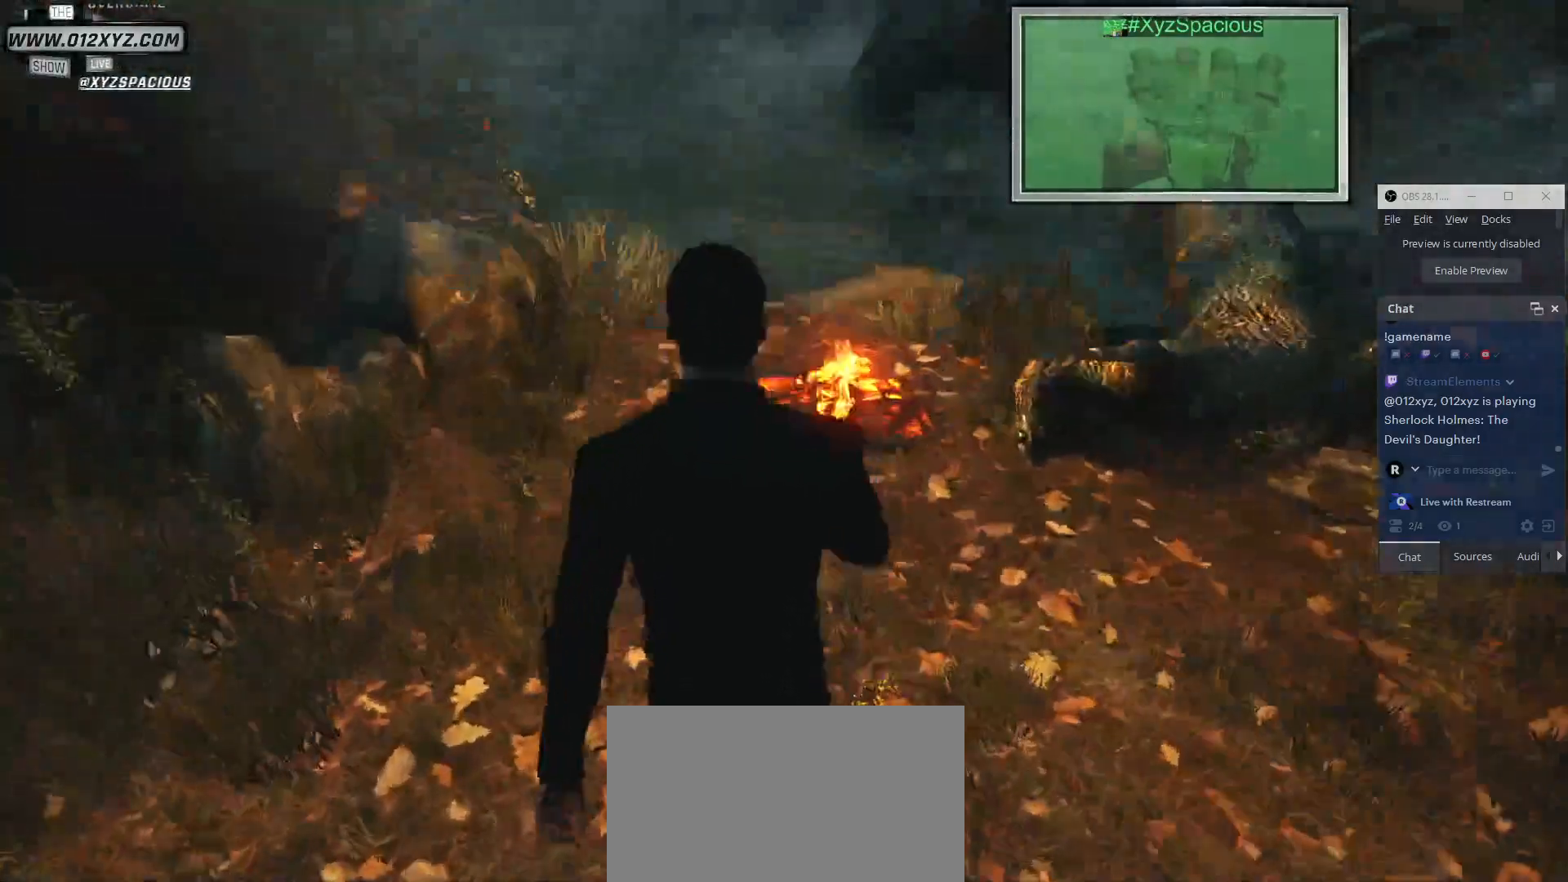
{"keys": [], "mouse": [], "events": [[467, "w", "up"]]}
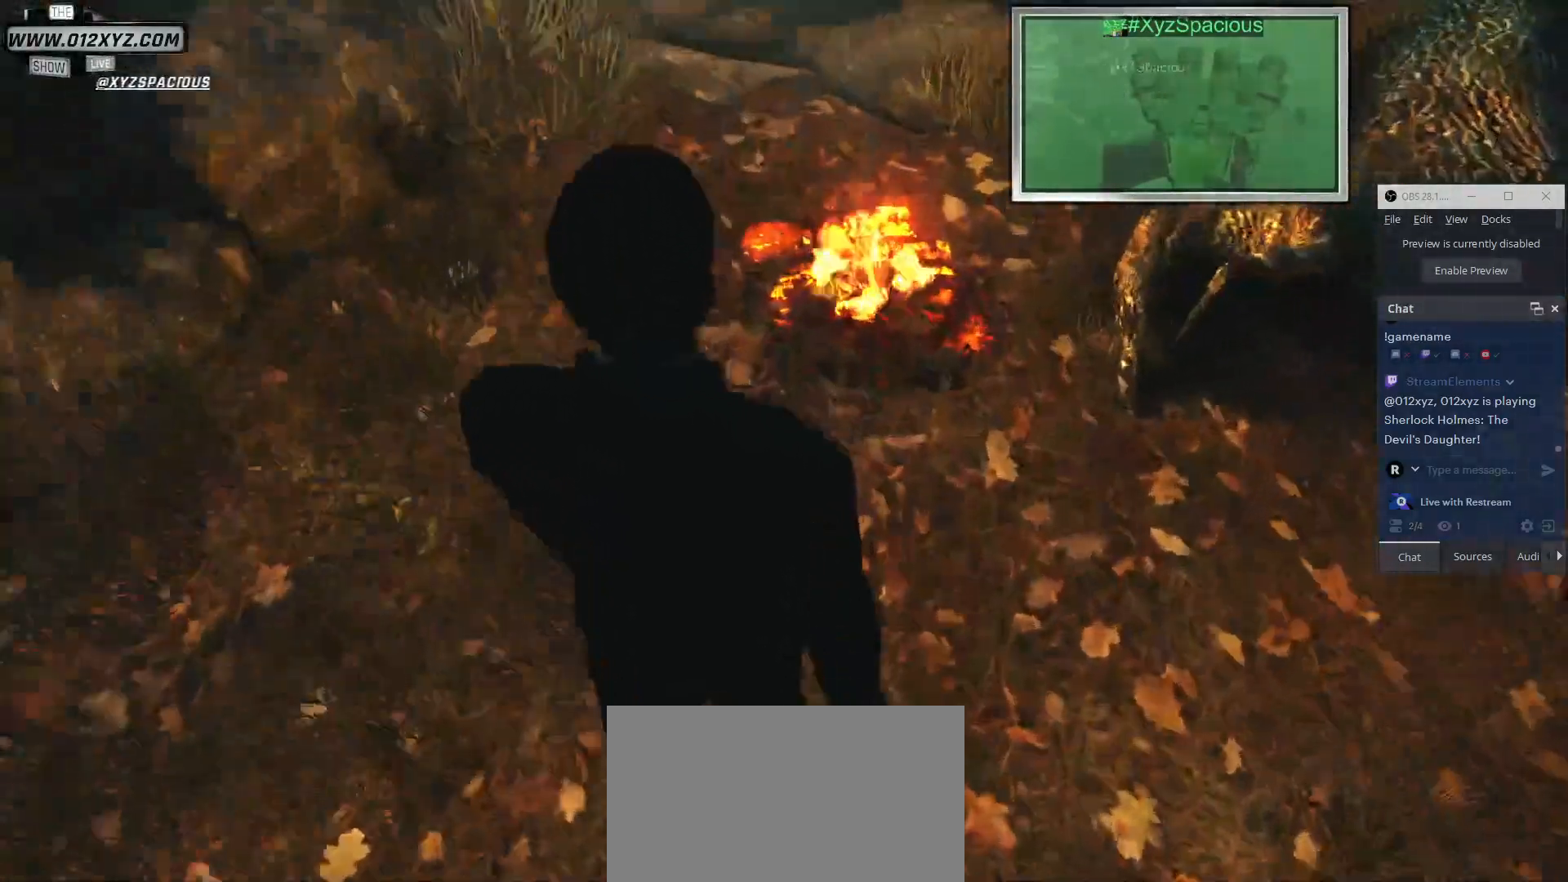
{"keys": [], "mouse": [], "events": [[233, "mouse_left", "down"], [400, "mouse_left", "up"]]}
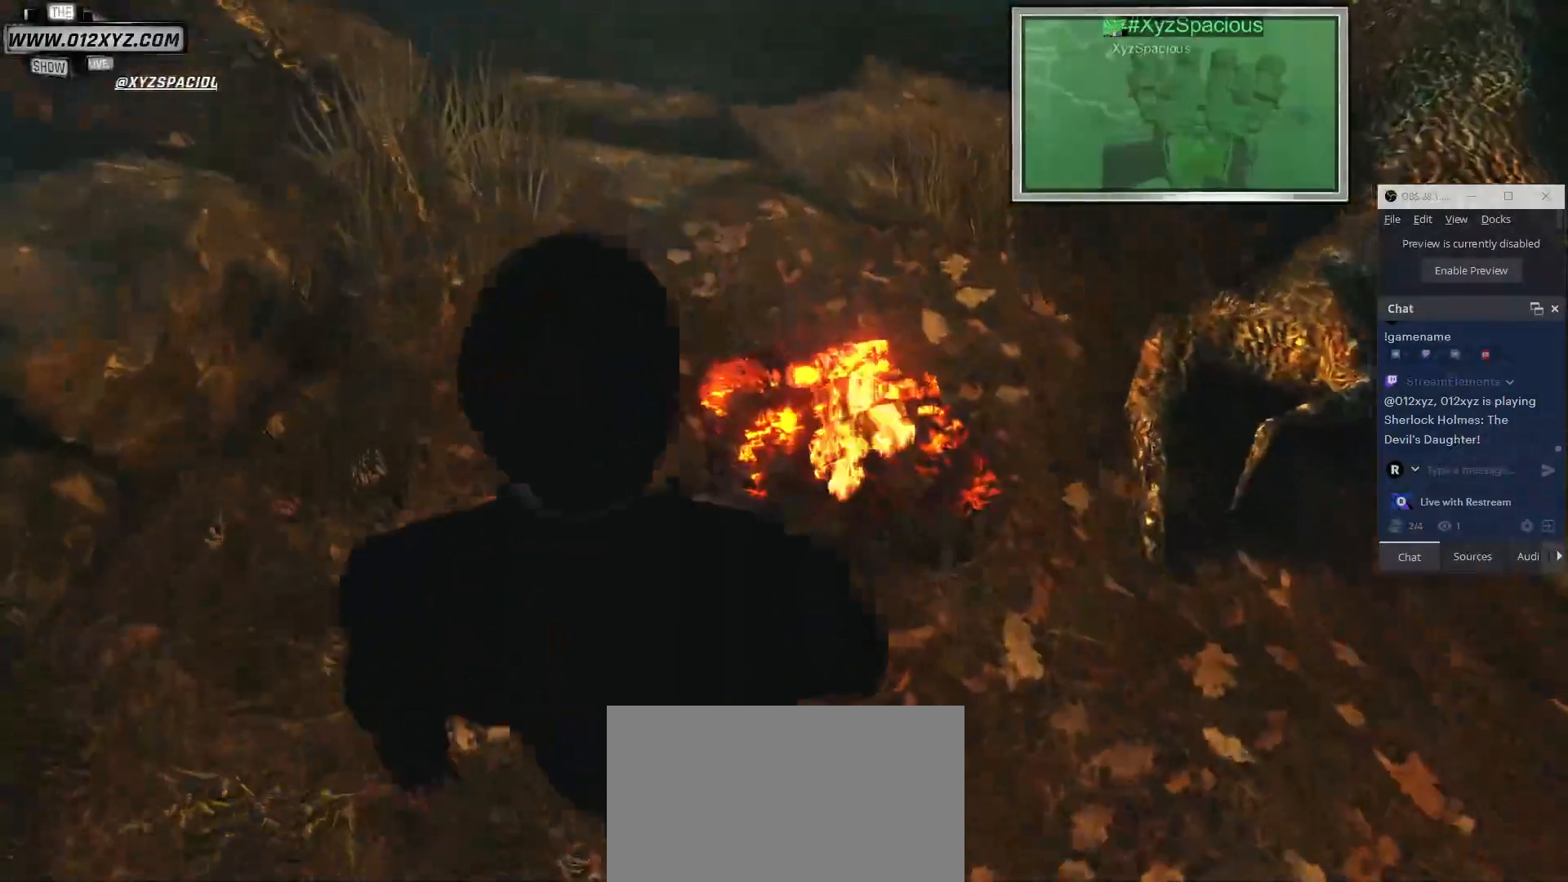
{"keys": [], "mouse": [], "events": []}
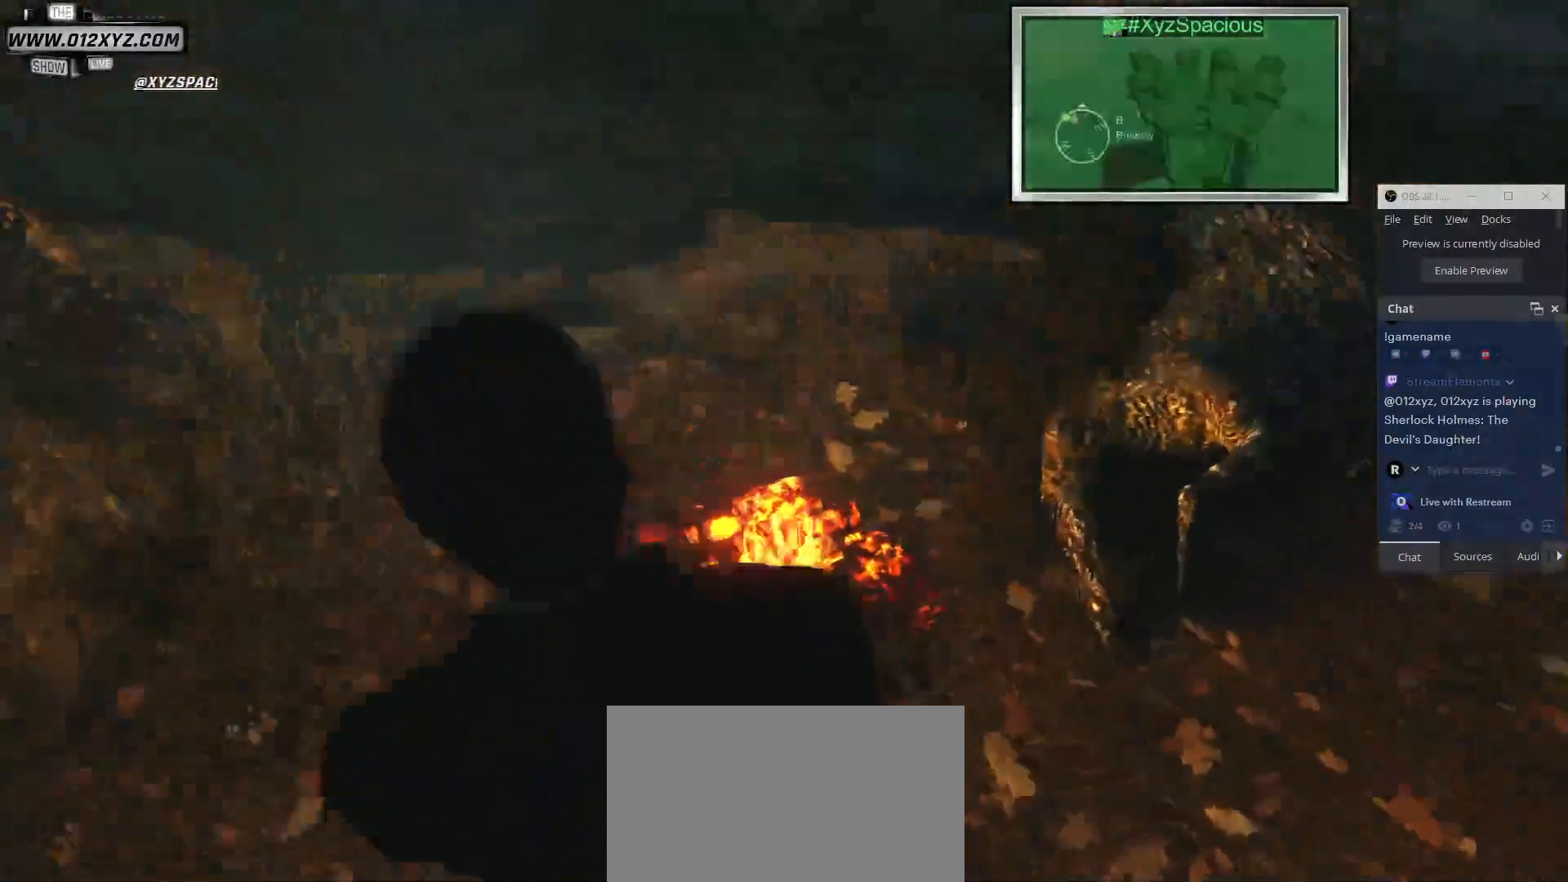
{"keys": [], "mouse": [], "events": []}
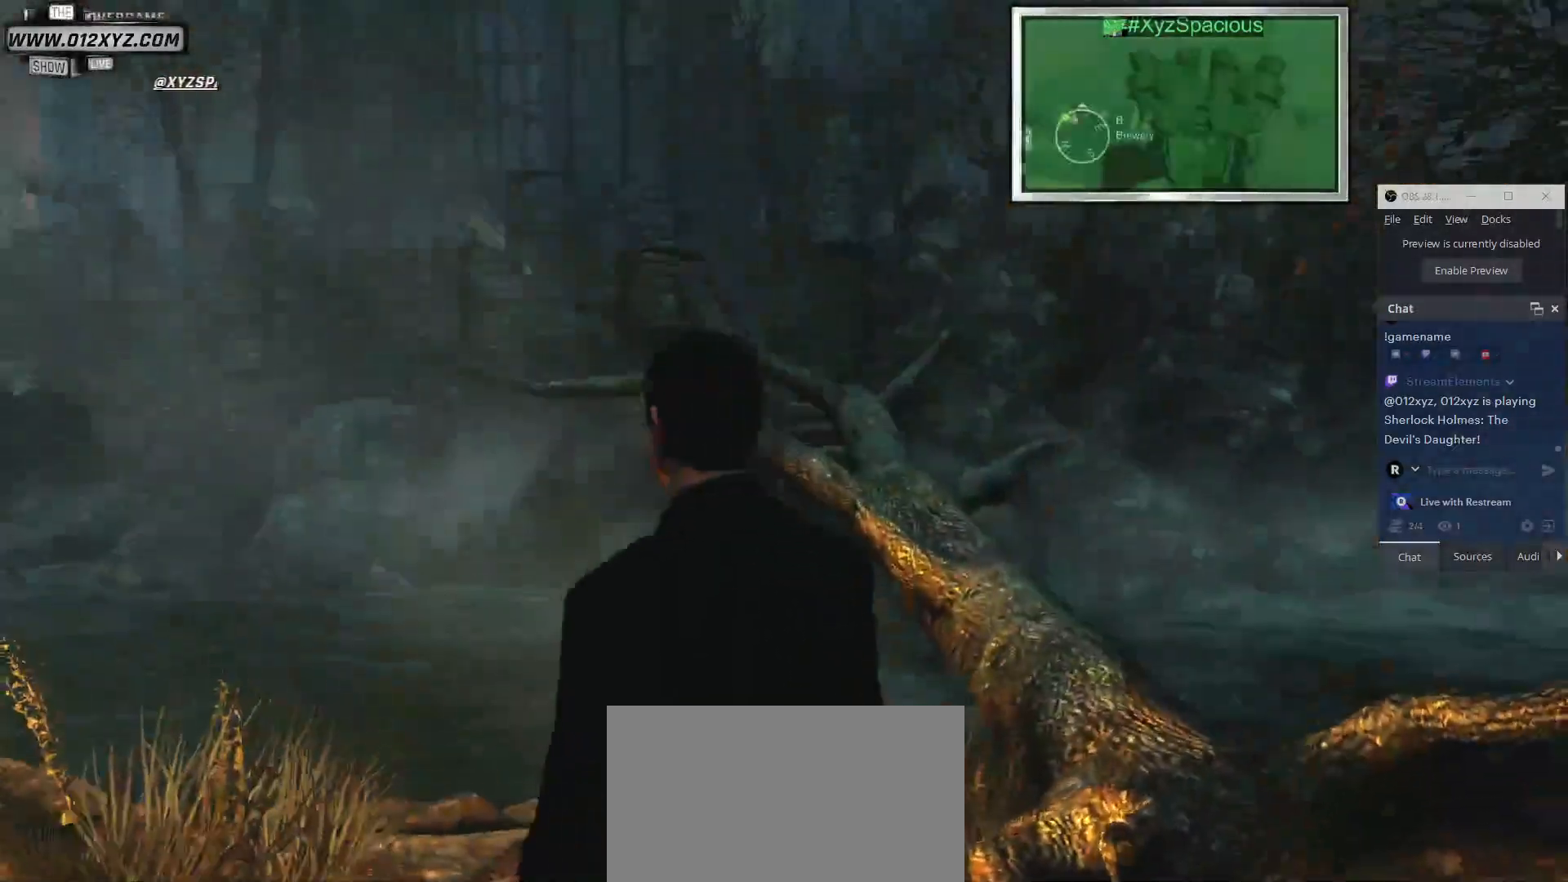
{"keys": ["d"], "mouse": [], "events": [[100, "d", "down"]]}
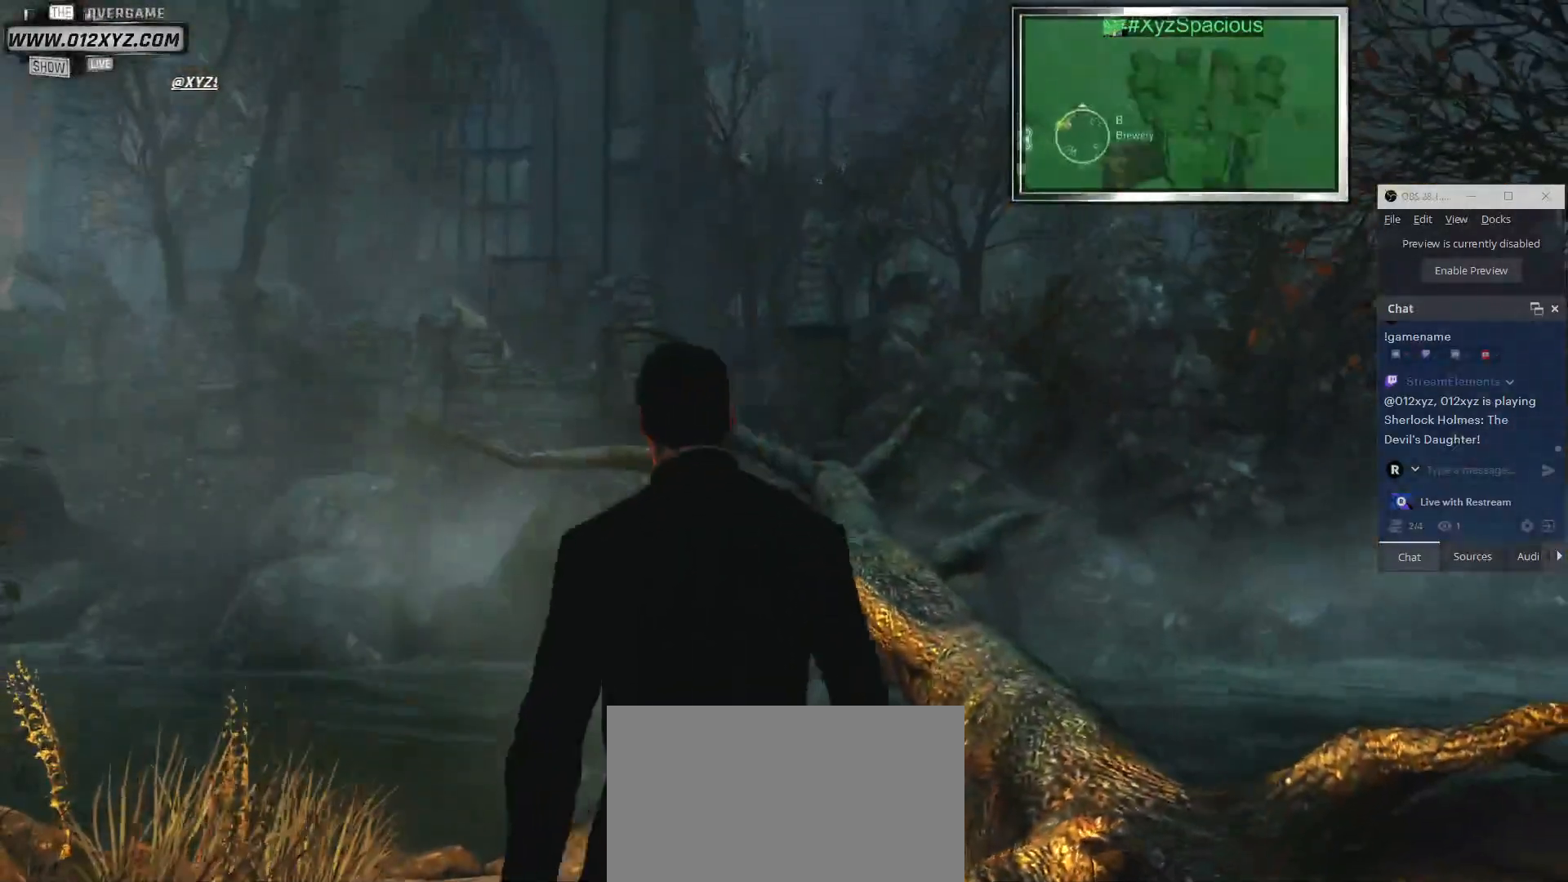
{"keys": ["d", "w"], "mouse": [], "events": [[367, "w", "down"]]}
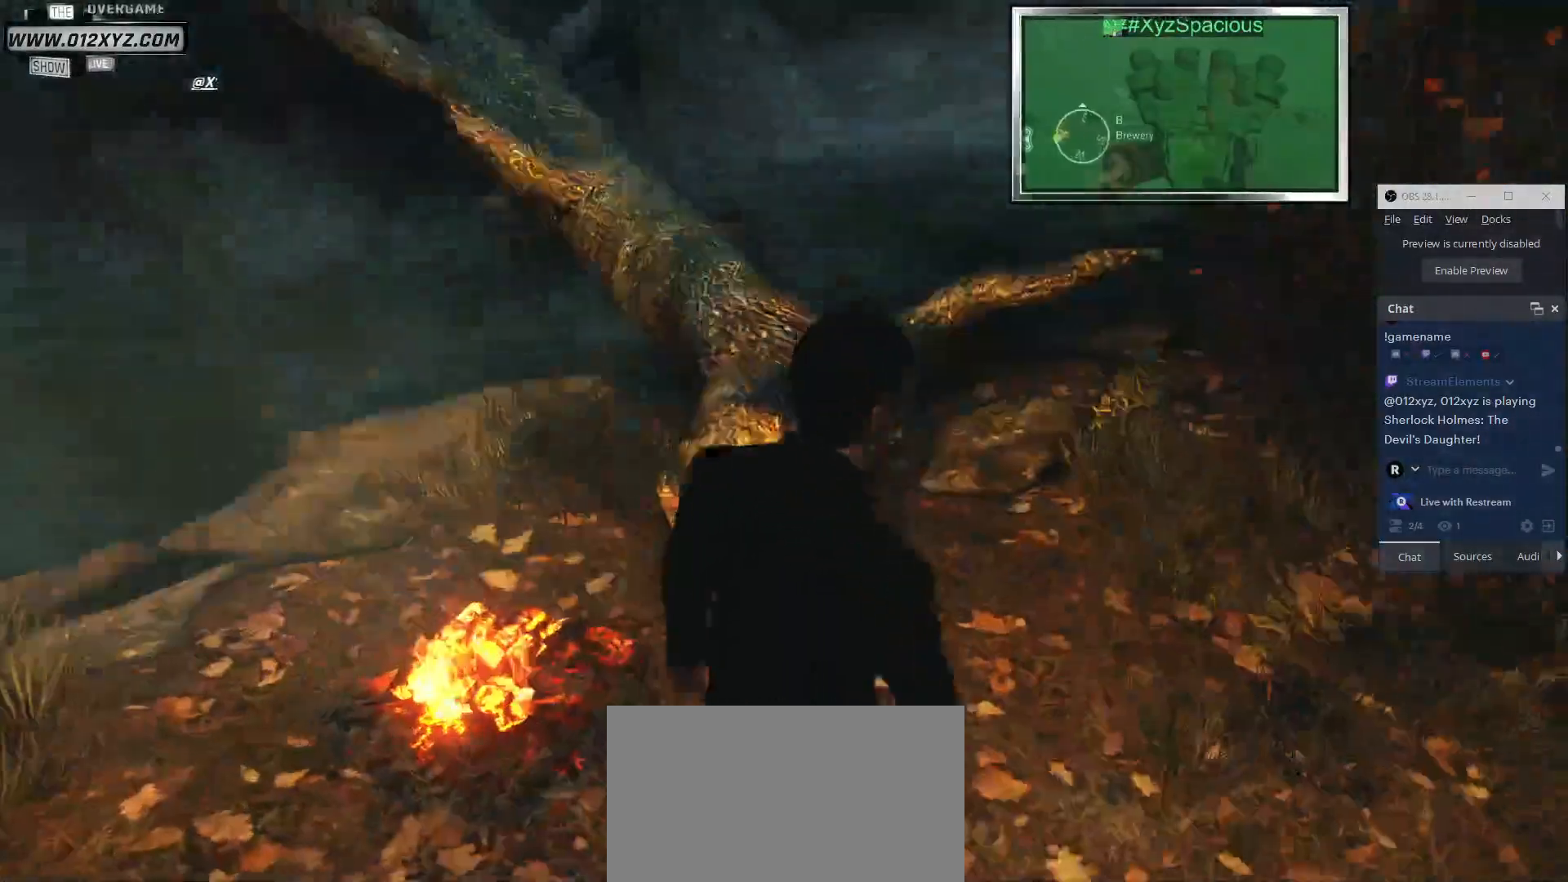
{"keys": ["w"], "mouse": [], "events": [[167, "d", "up"]]}
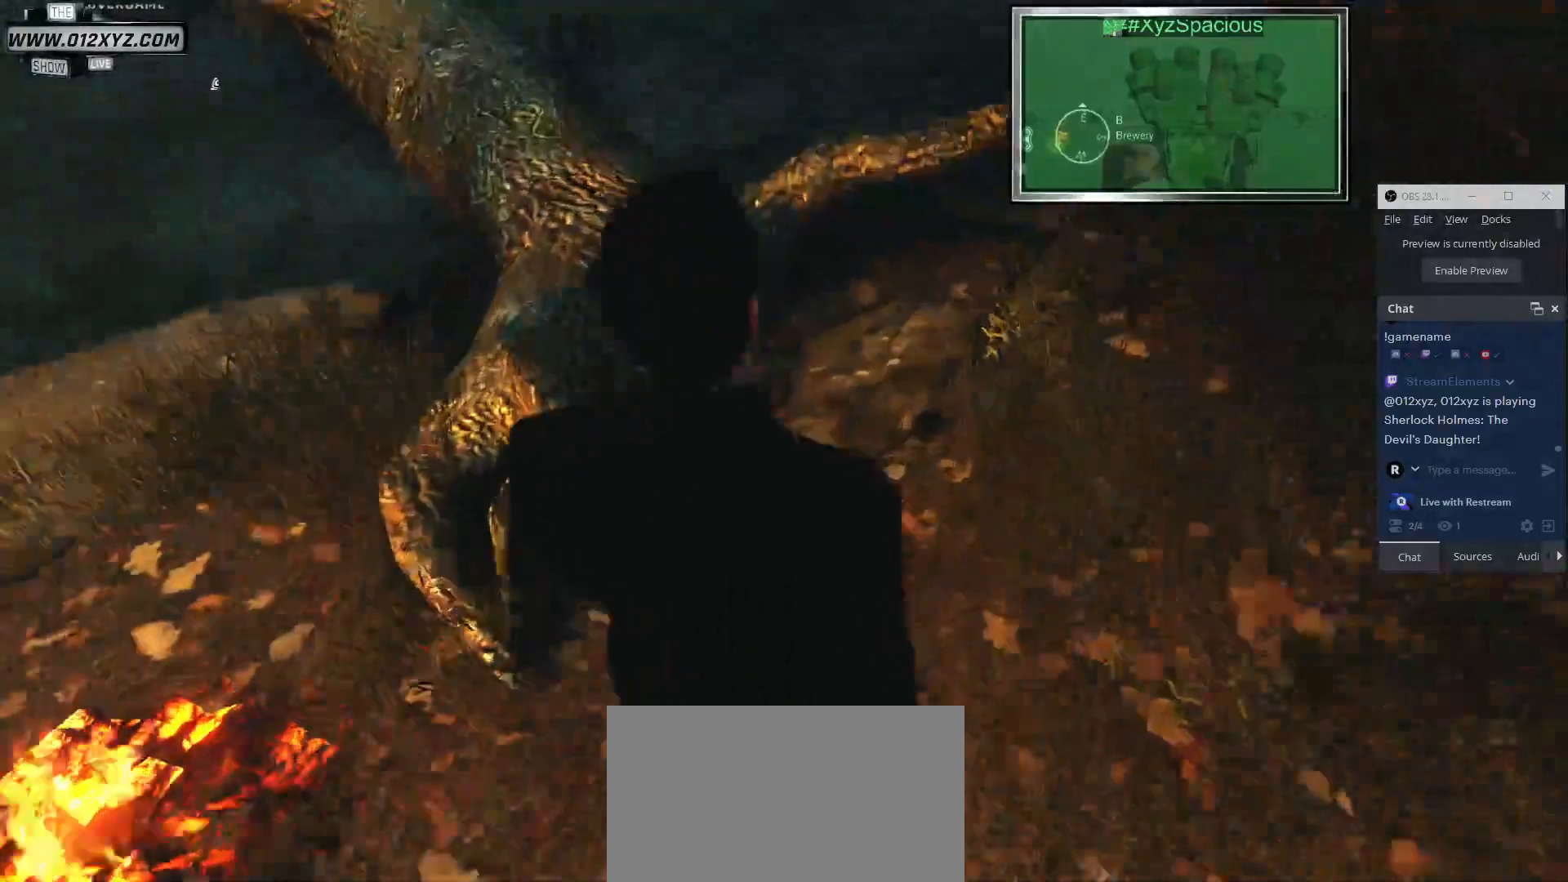
{"keys": ["w"], "mouse": [], "events": []}
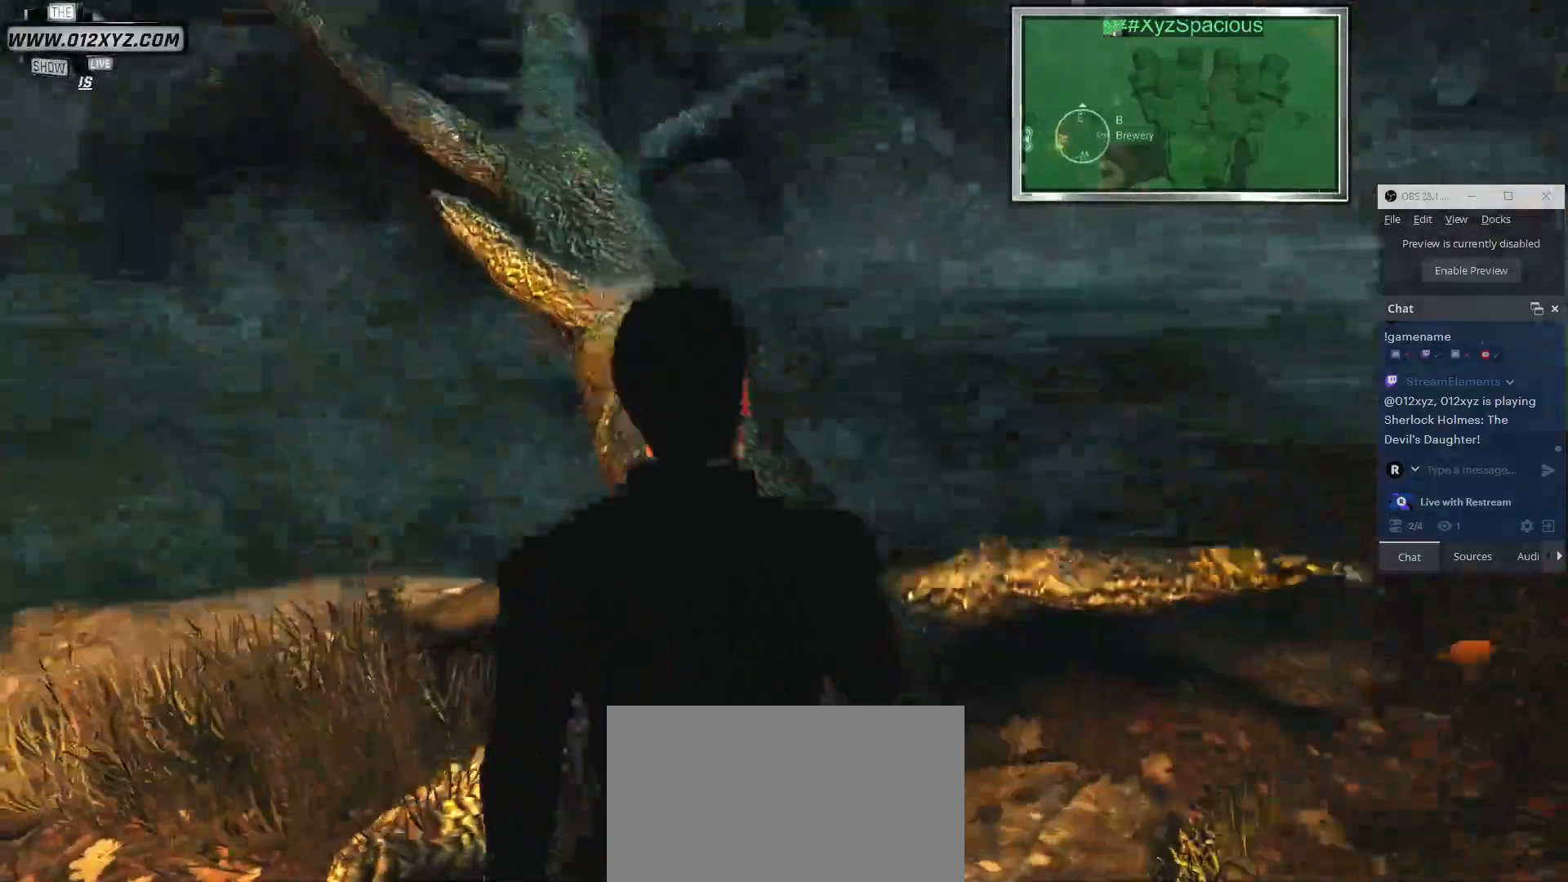
{"keys": ["w"], "mouse": [], "events": []}
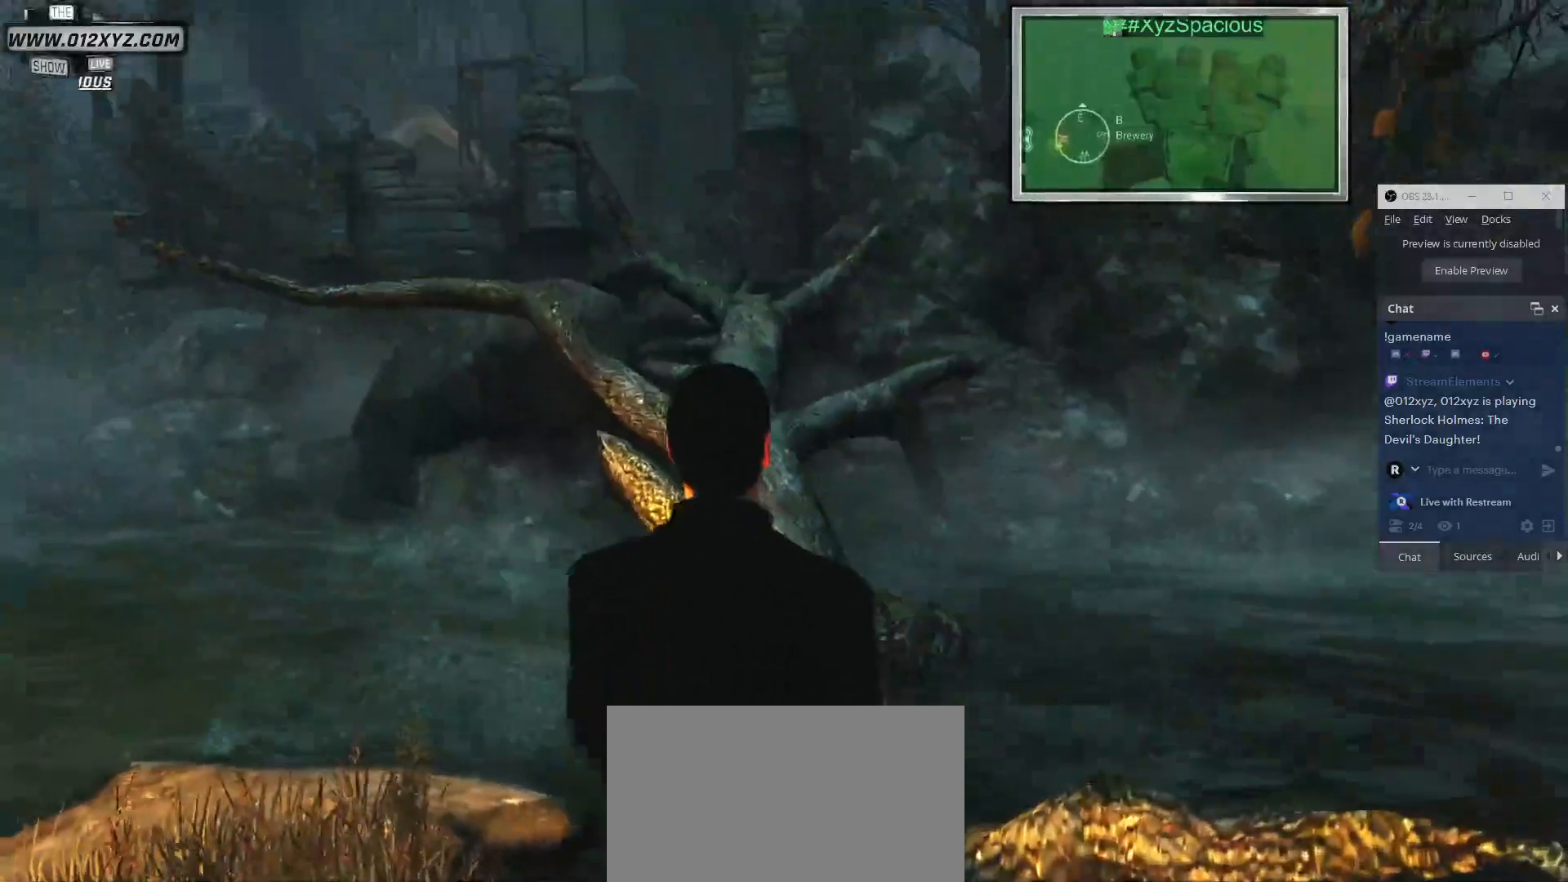
{"keys": ["d", "w"], "mouse": [], "events": [[267, "d", "down"]]}
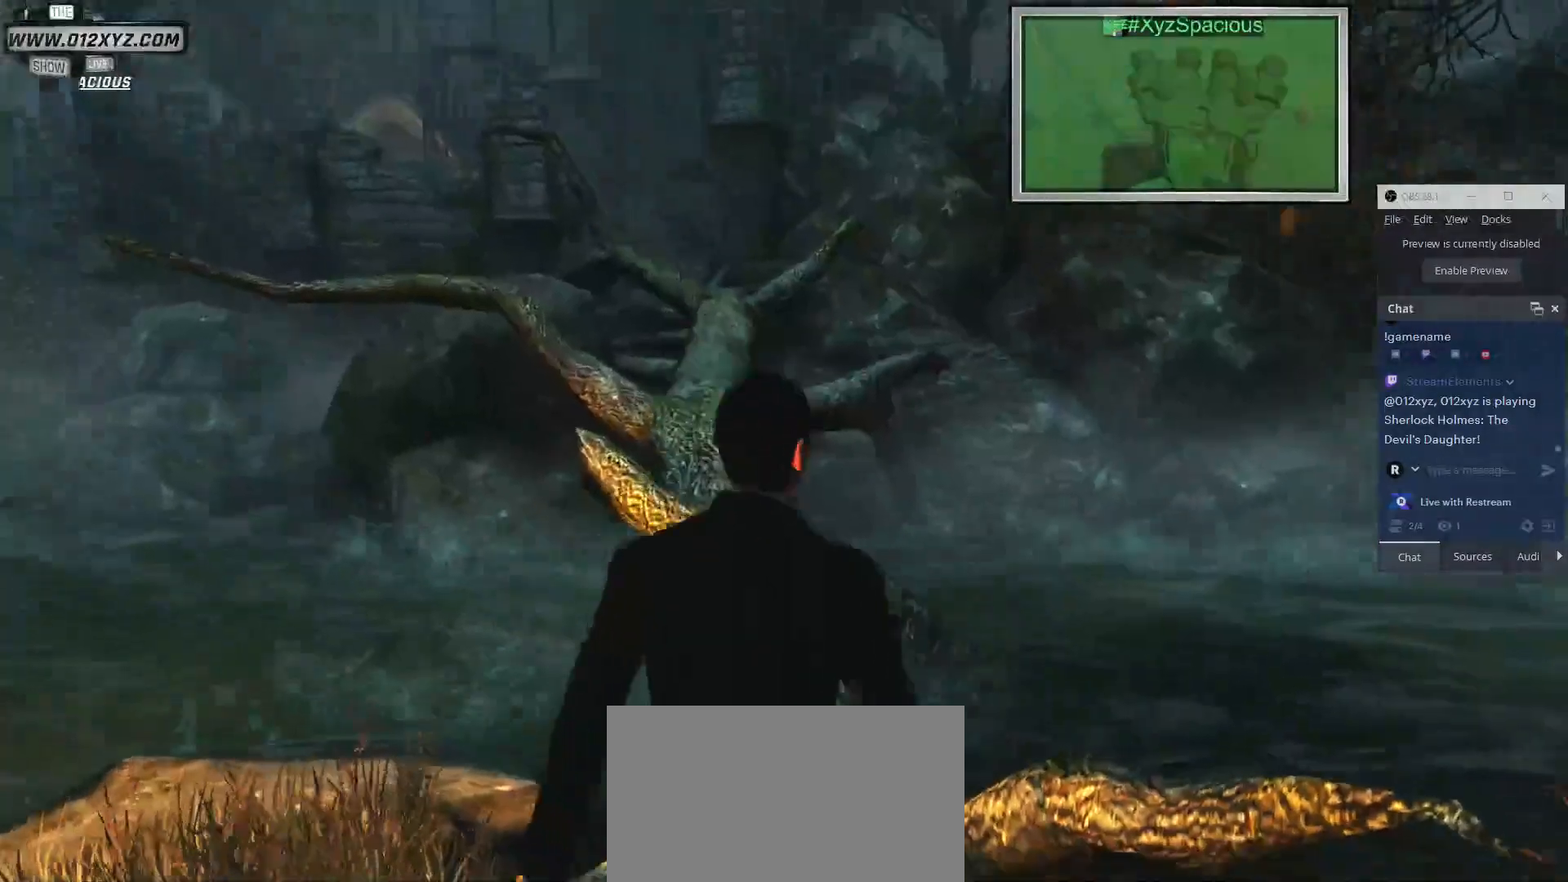
{"keys": ["a", "w"], "mouse": [], "events": [[167, "d", "up"], [433, "a", "down"]]}
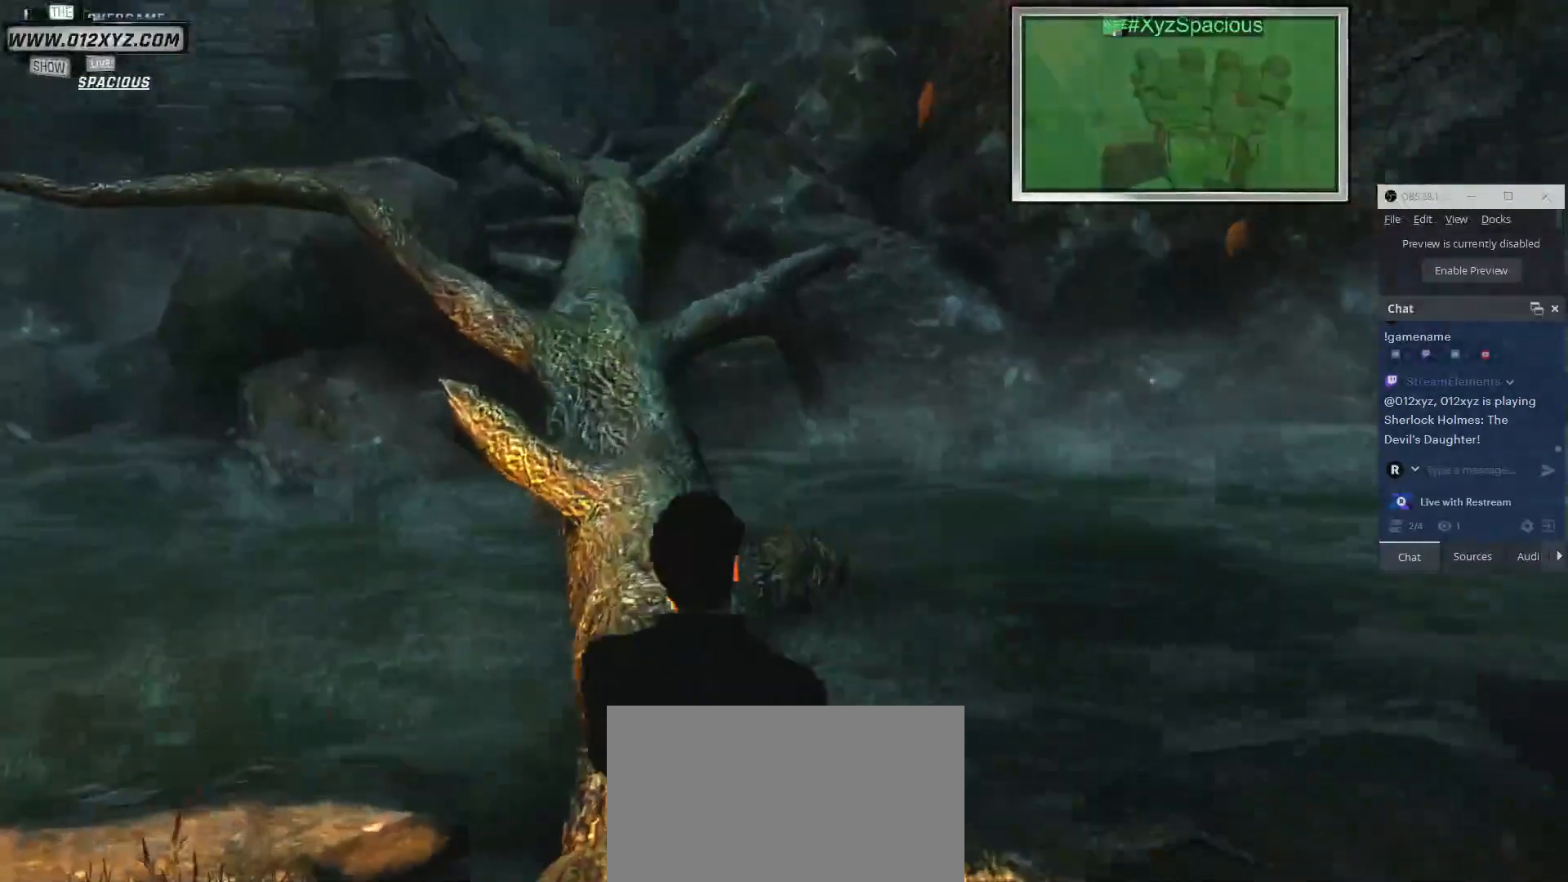
{"keys": ["w"], "mouse": [], "events": [[100, "a", "up"]]}
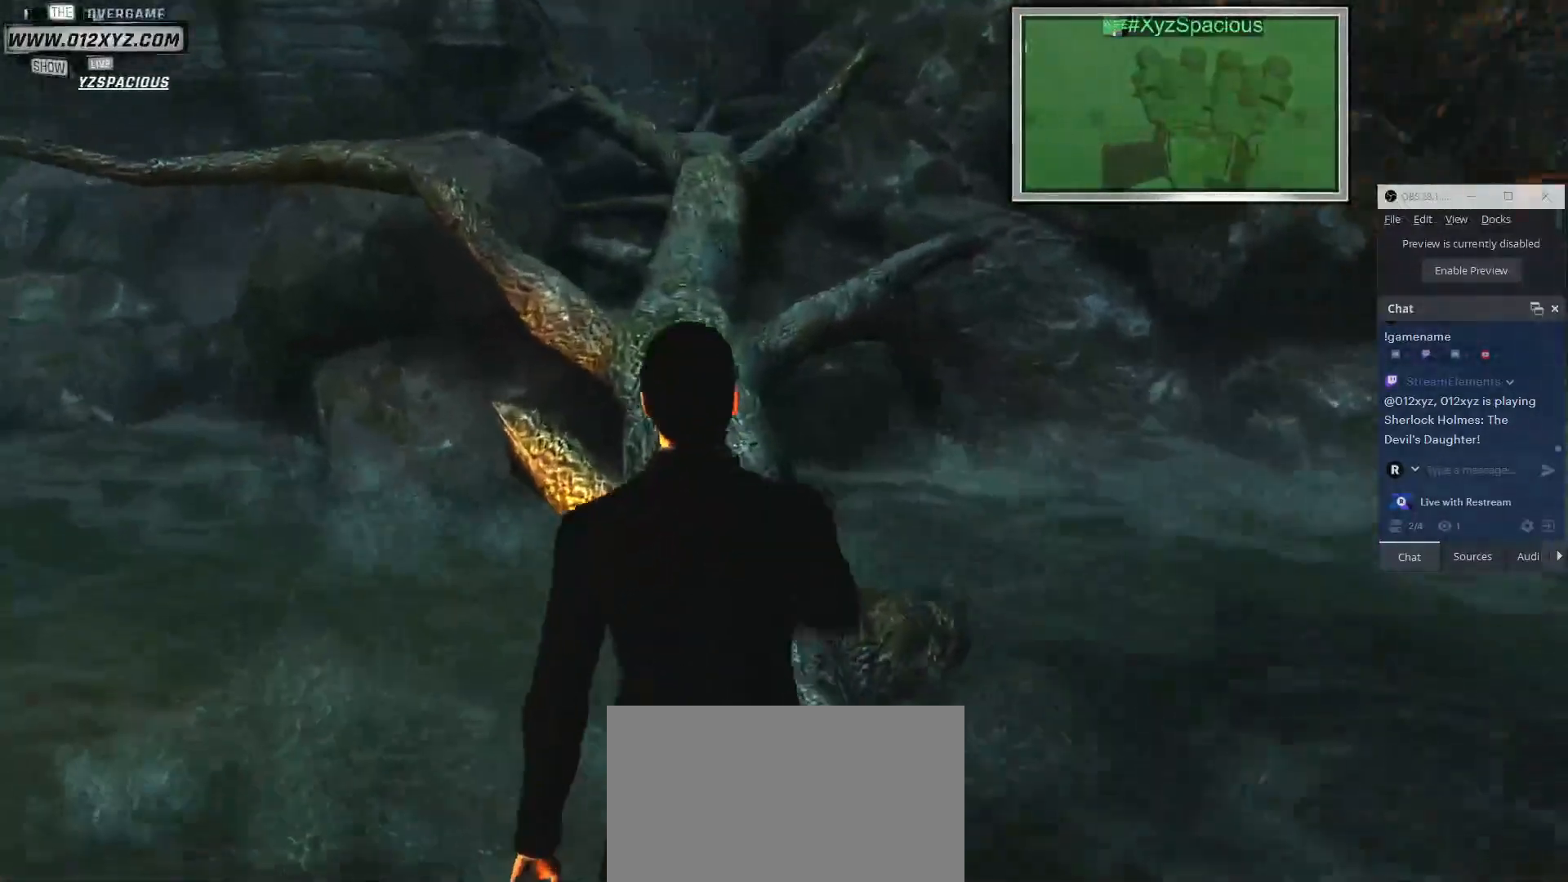
{"keys": ["w"], "mouse": [], "events": []}
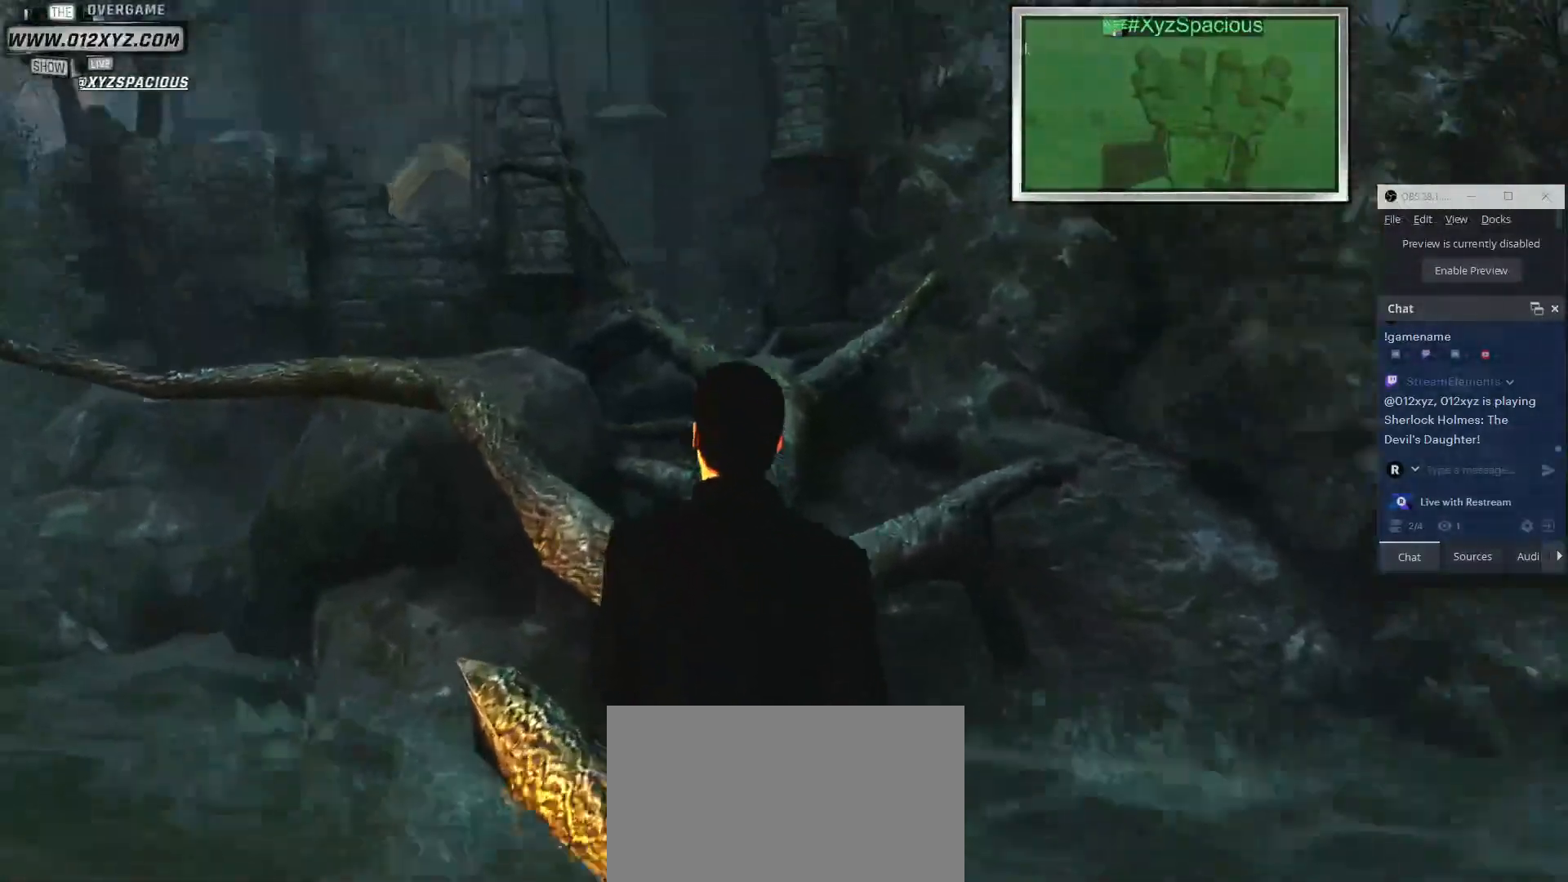
{"keys": ["w"], "mouse": [], "events": []}
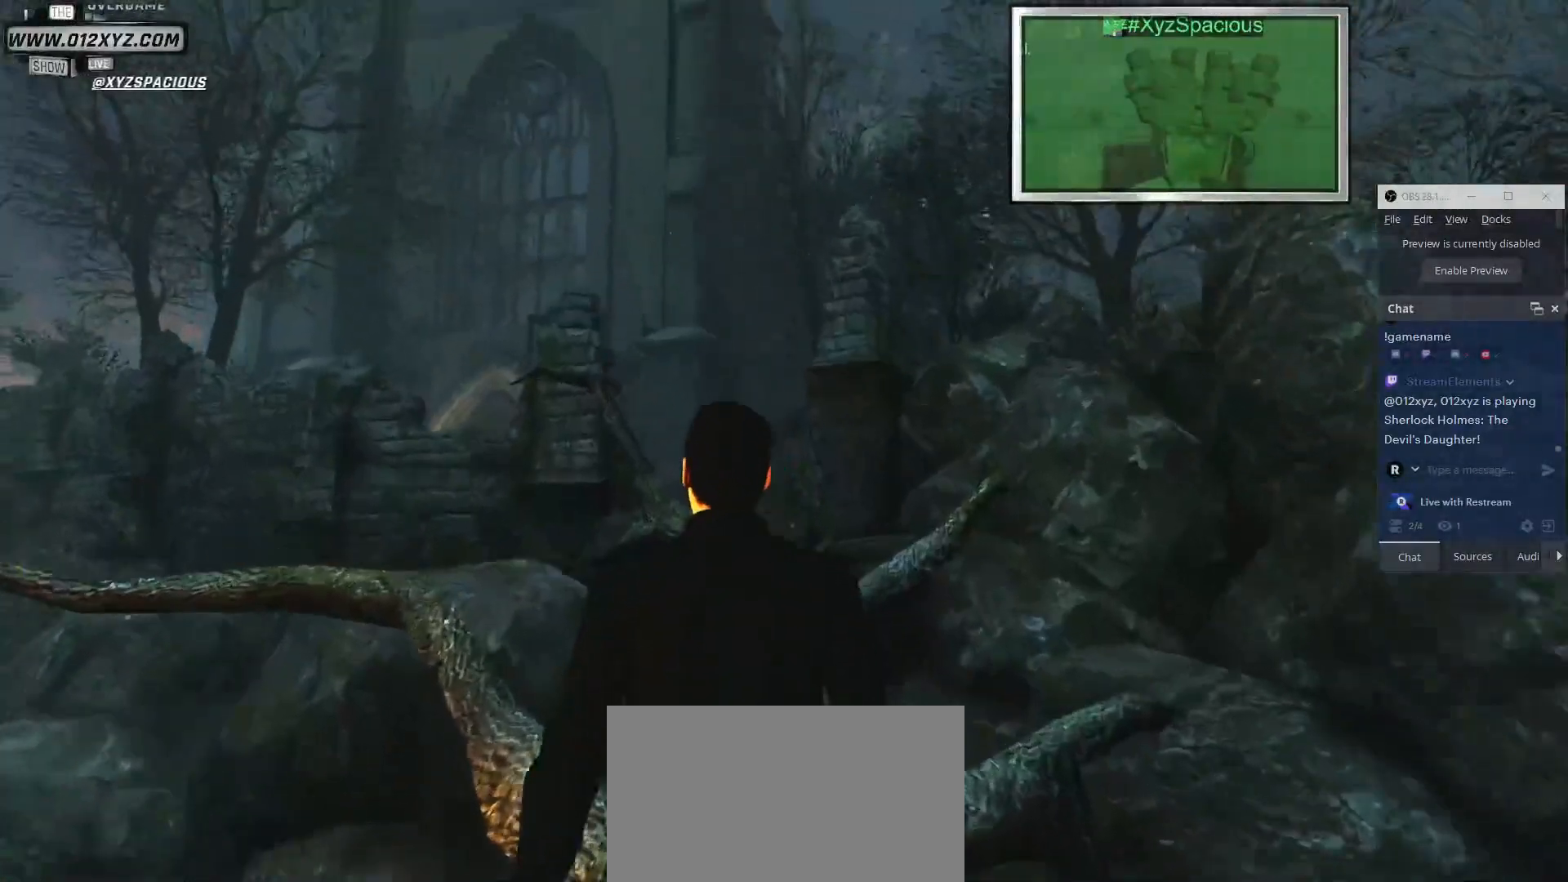
{"keys": ["w"], "mouse": [], "events": []}
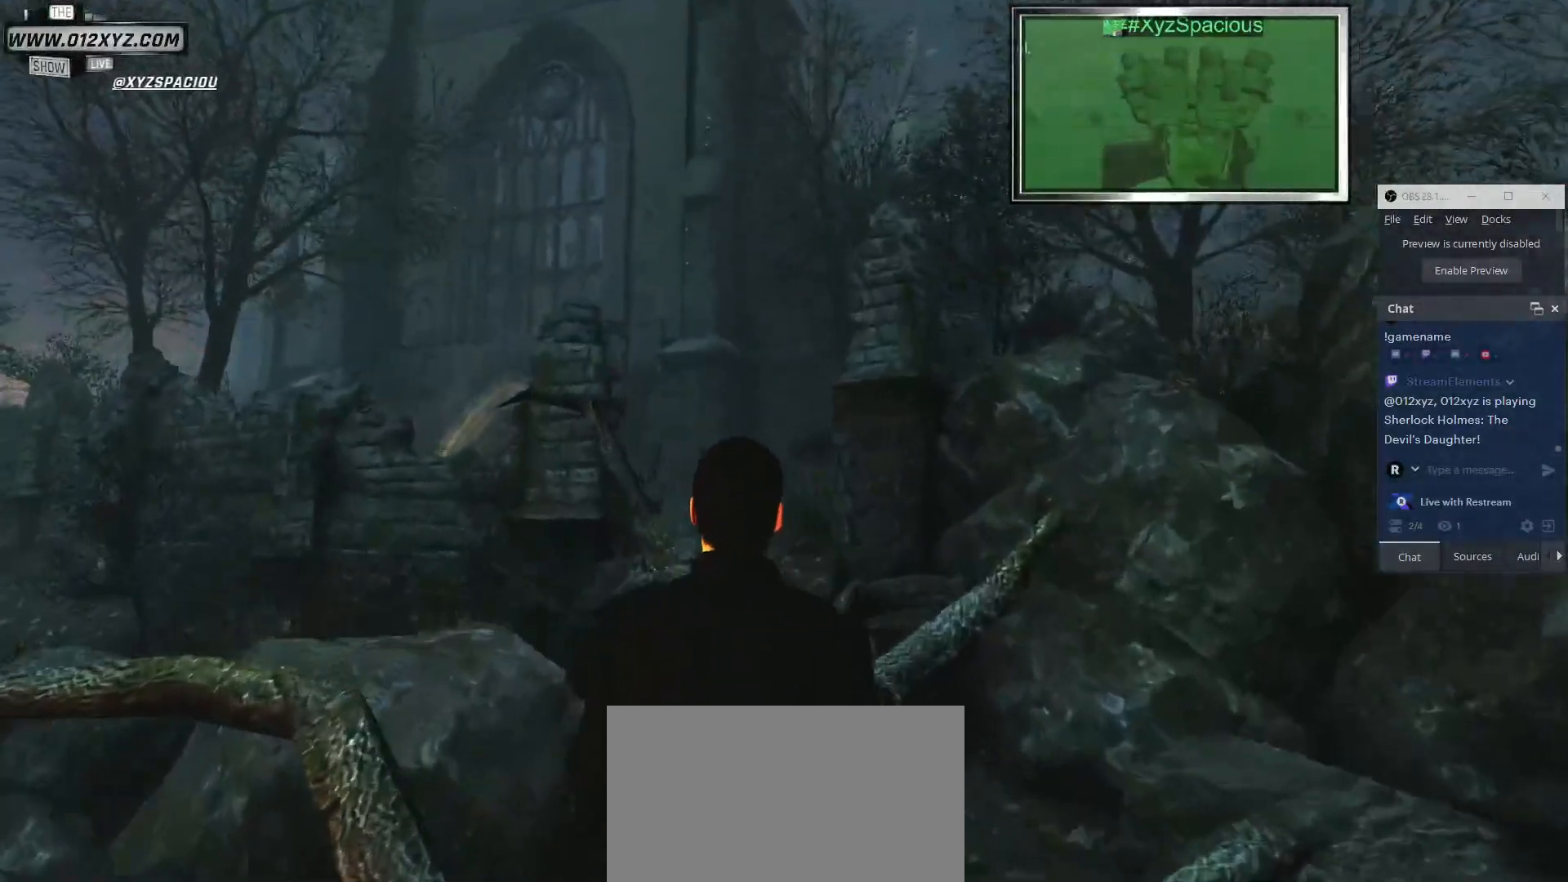
{"keys": ["w"], "mouse": [], "events": []}
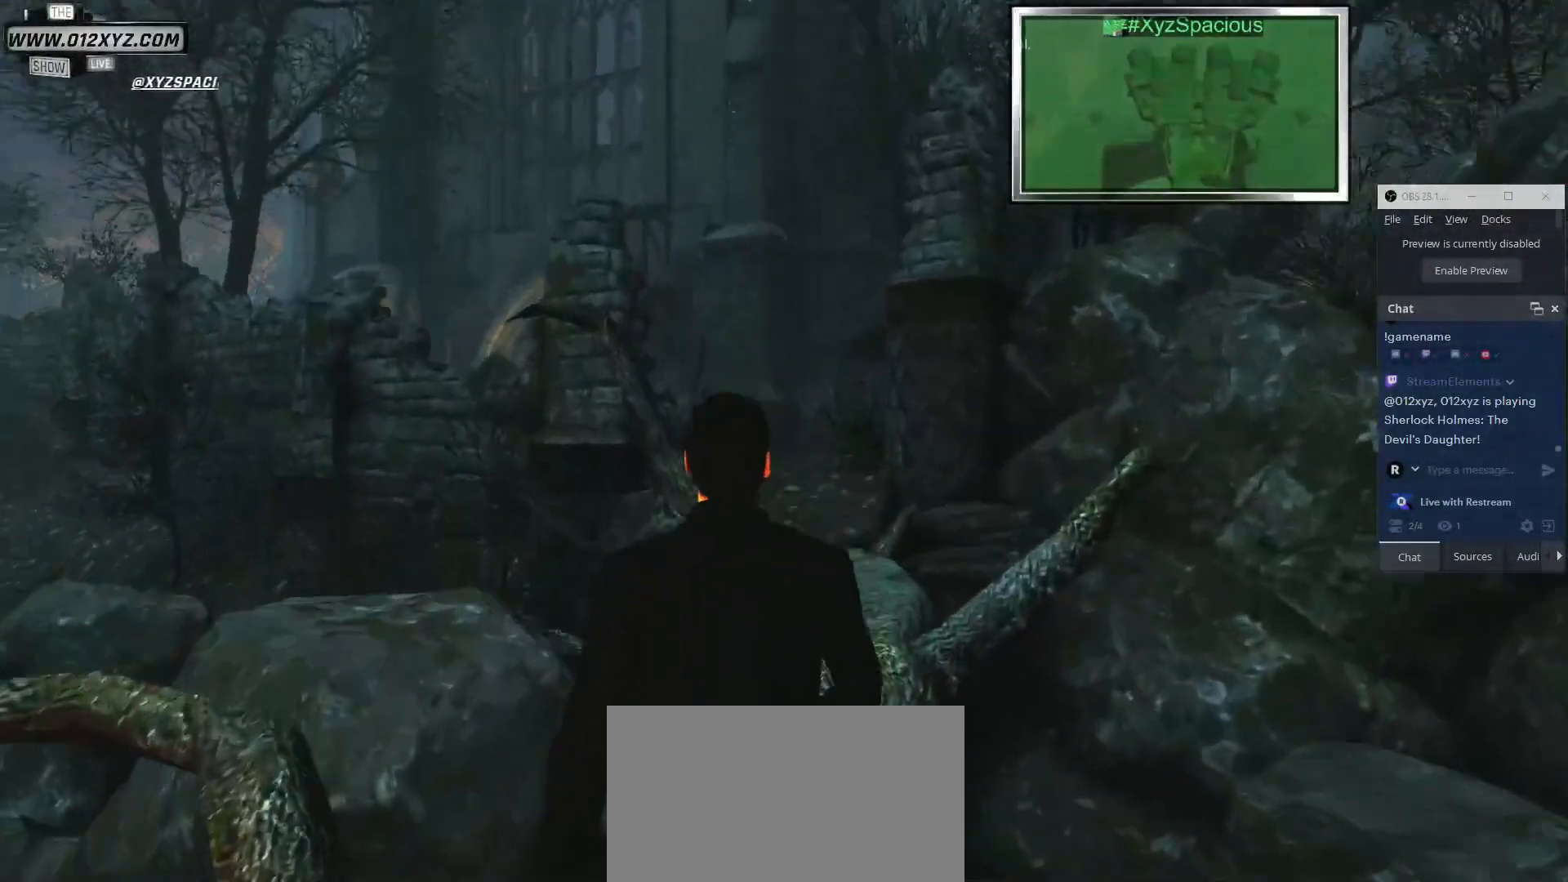
{"keys": ["w"], "mouse": [], "events": [[333, "d", "down"], [400, "d", "up"]]}
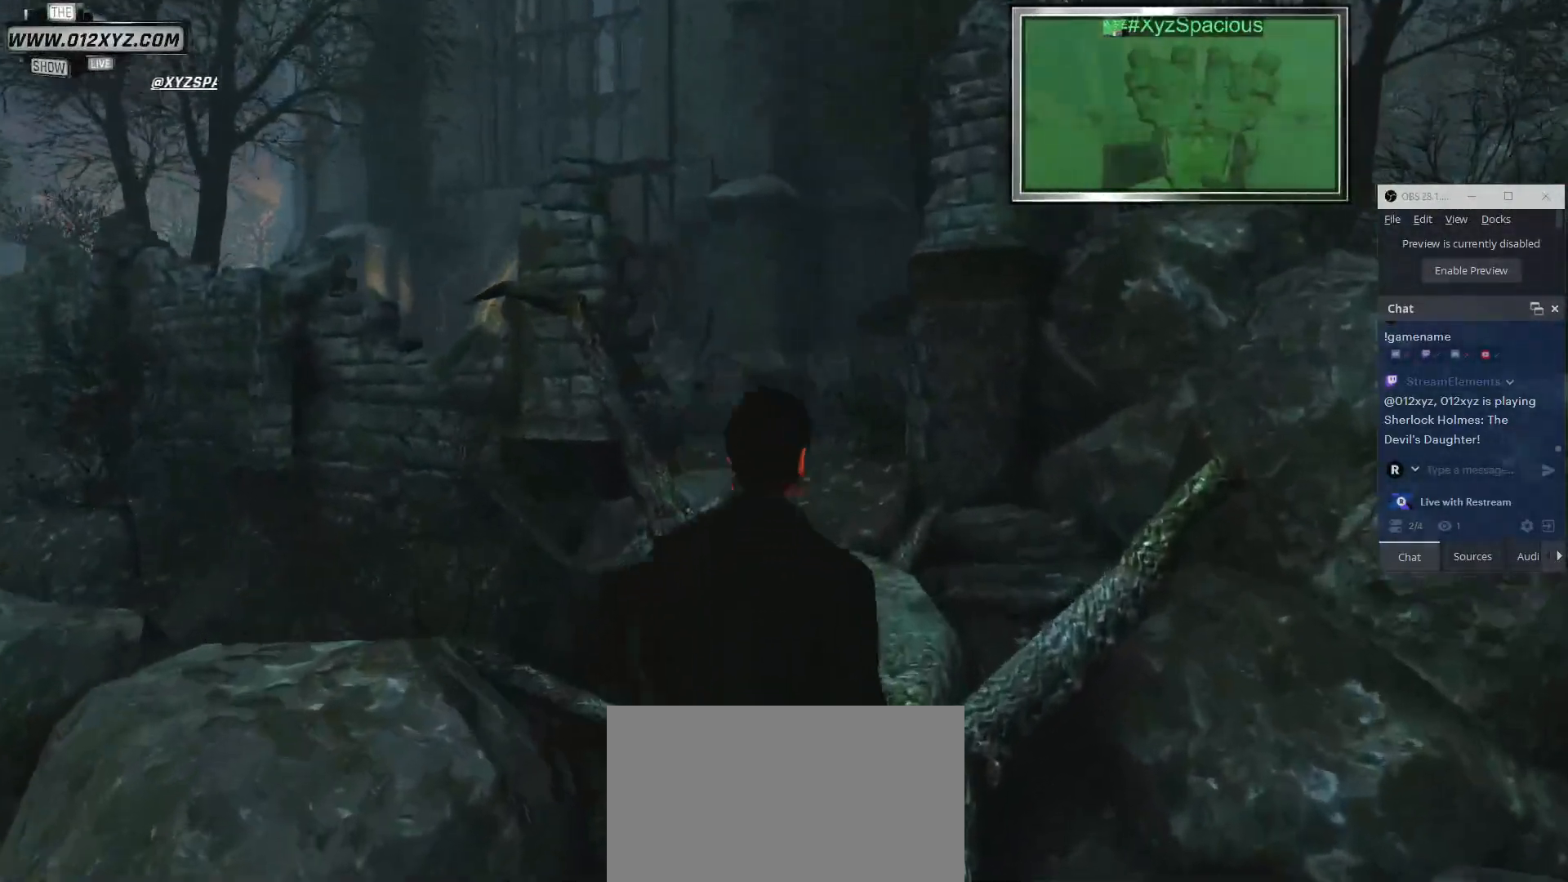
{"keys": ["w"], "mouse": [], "events": [[67, "c", "down"], [267, "c", "up"]]}
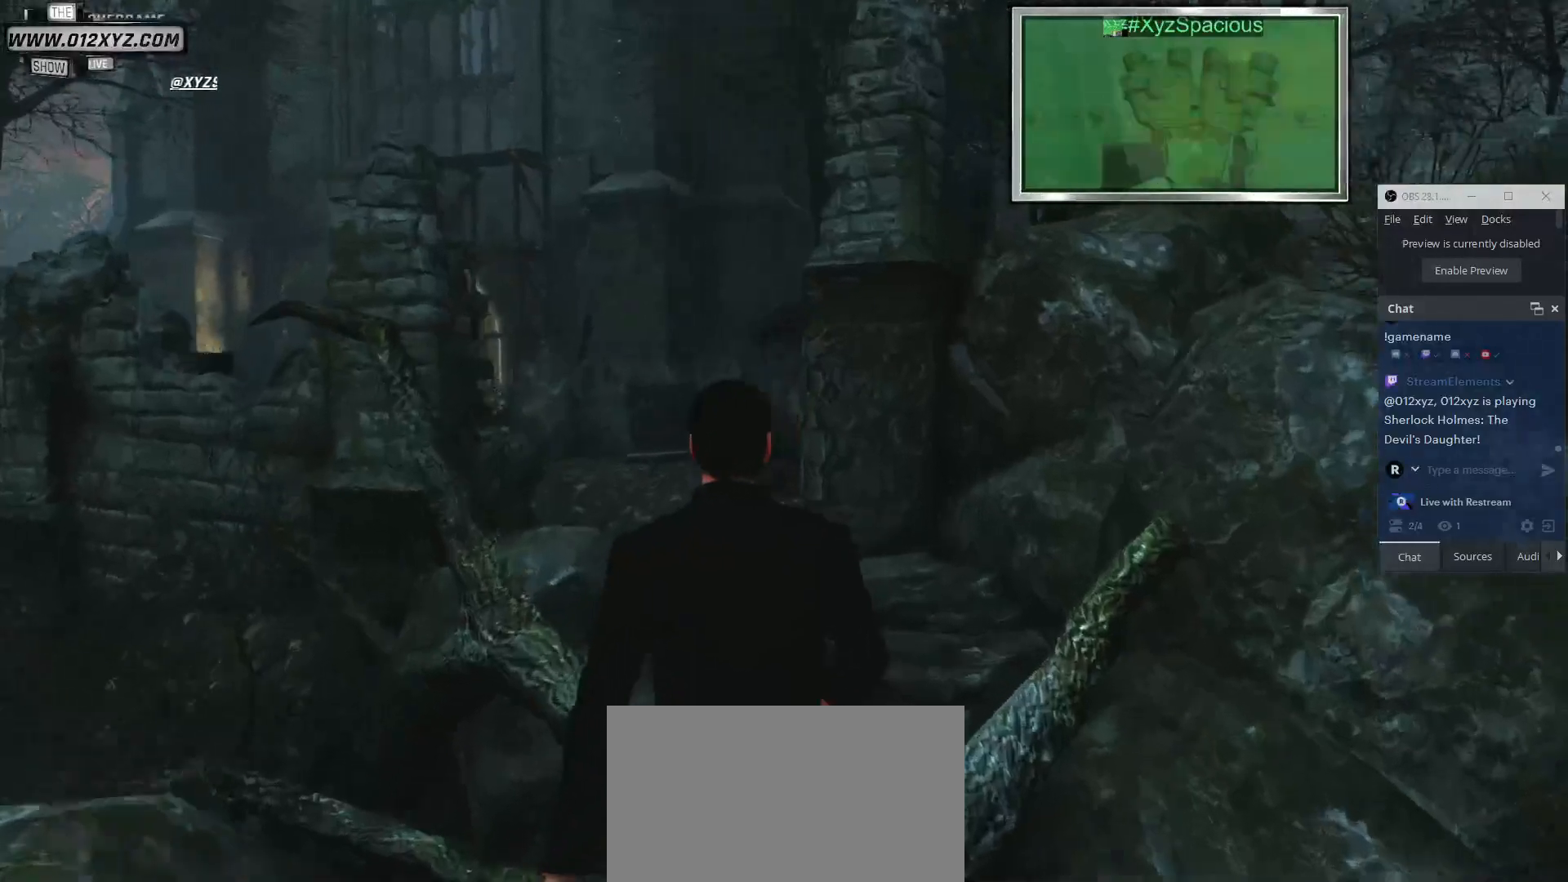
{"keys": ["w"], "mouse": [], "events": []}
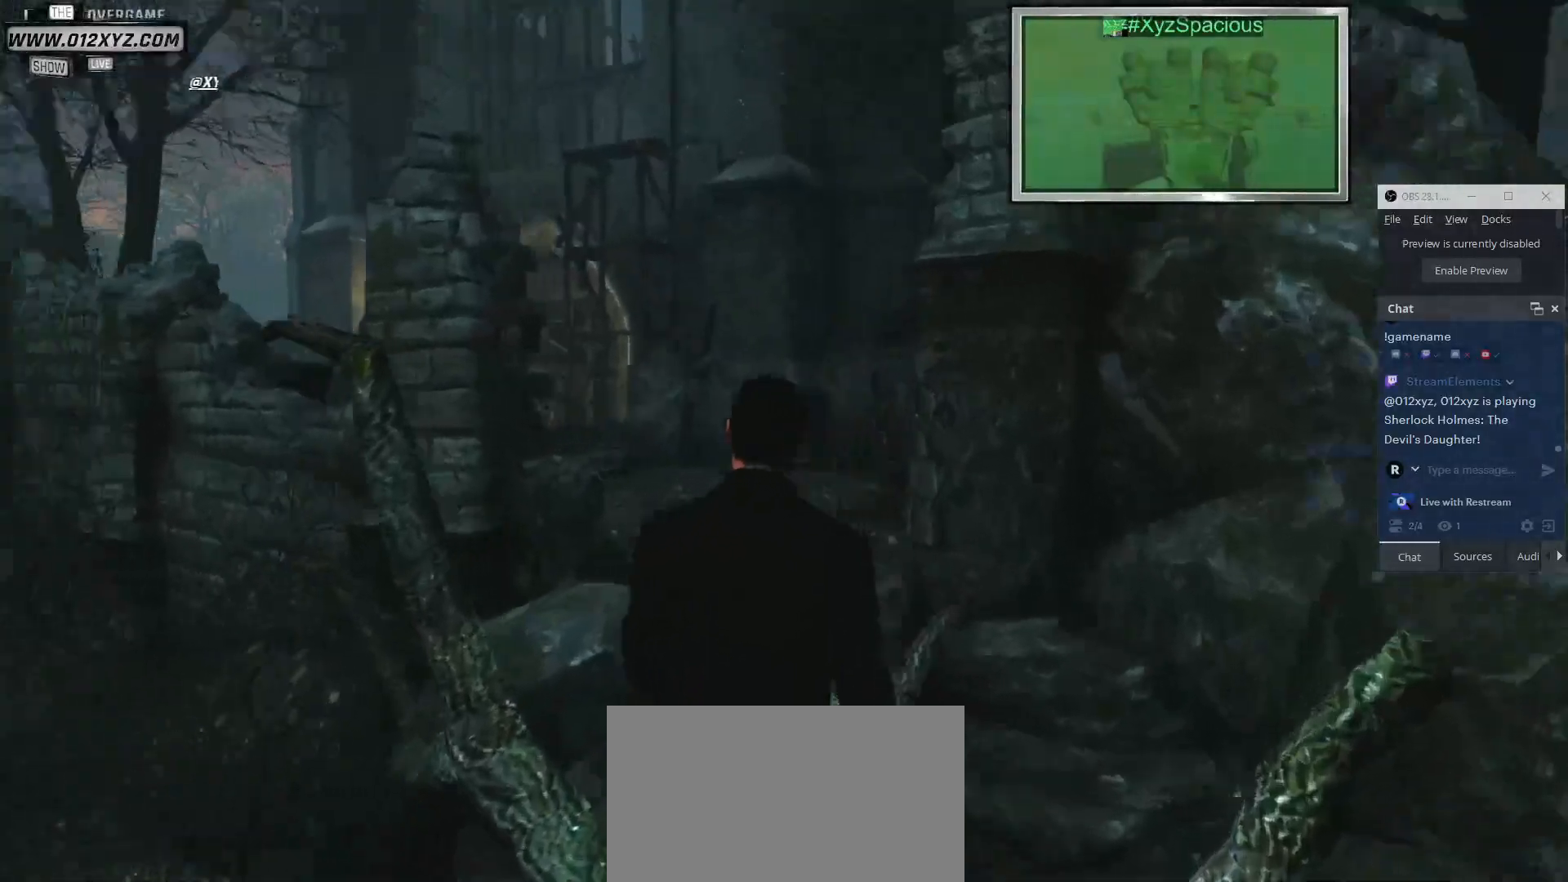
{"keys": ["d", "w"], "mouse": [], "events": [[333, "d", "down"]]}
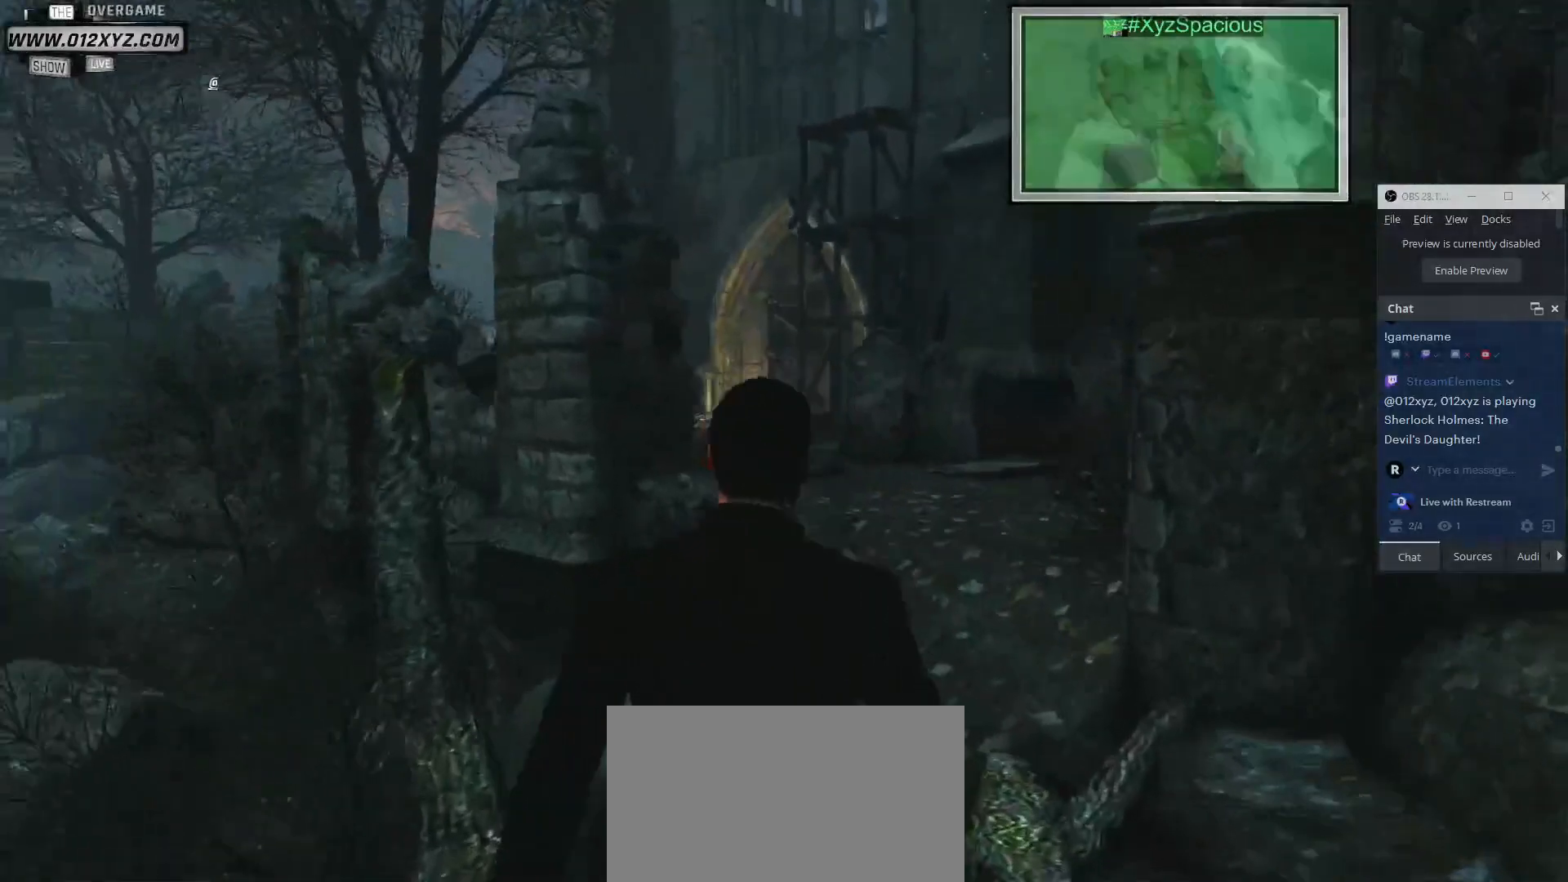
{"keys": ["w"], "mouse": [], "events": [[100, "d", "up"]]}
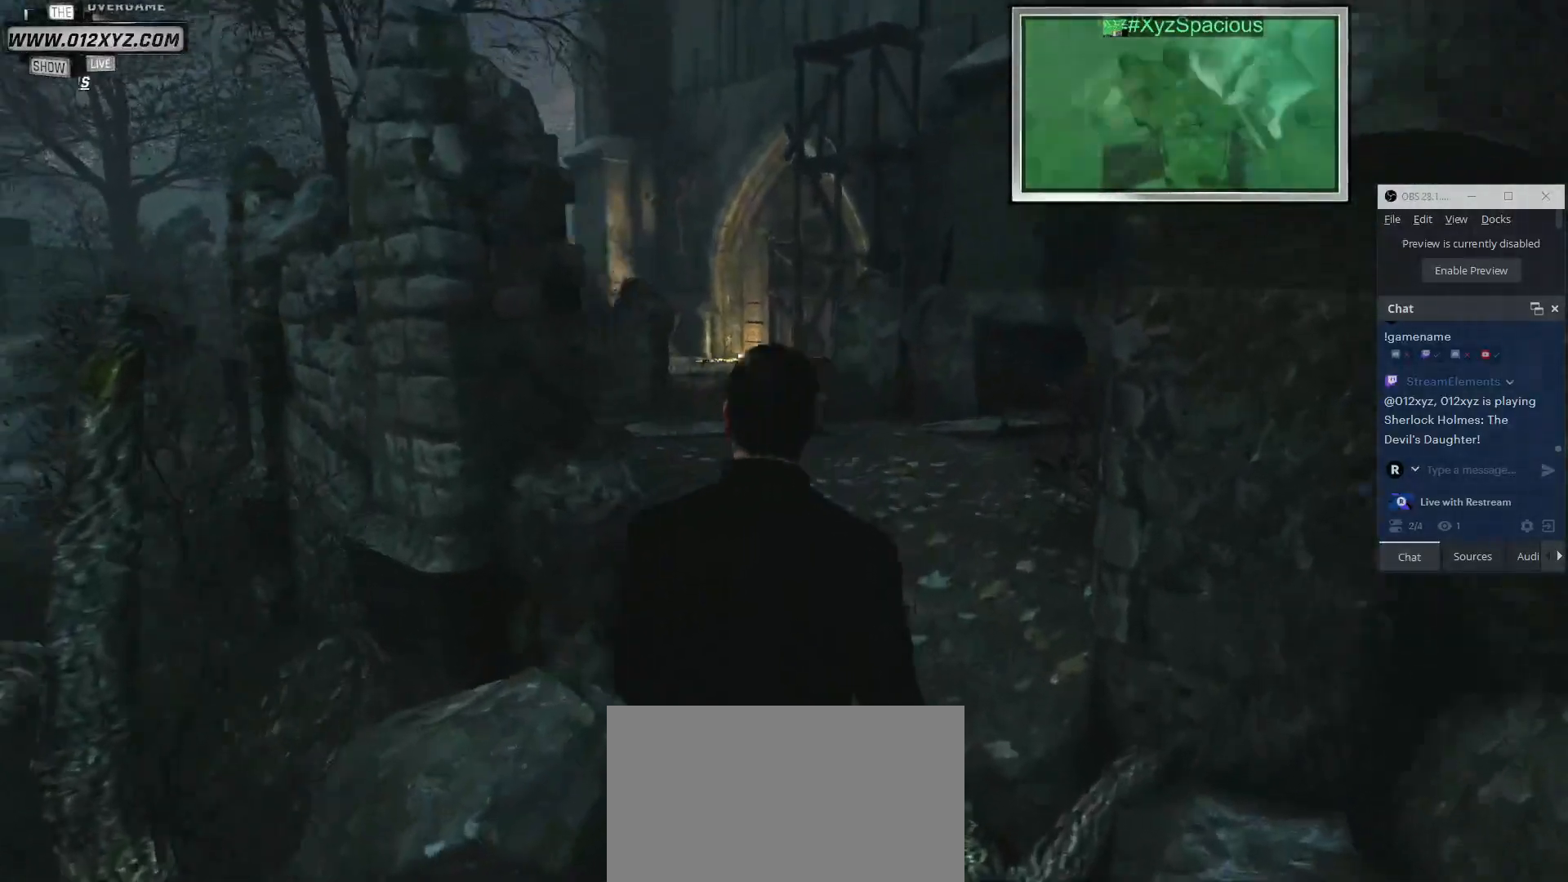
{"keys": ["w"], "mouse": [], "events": []}
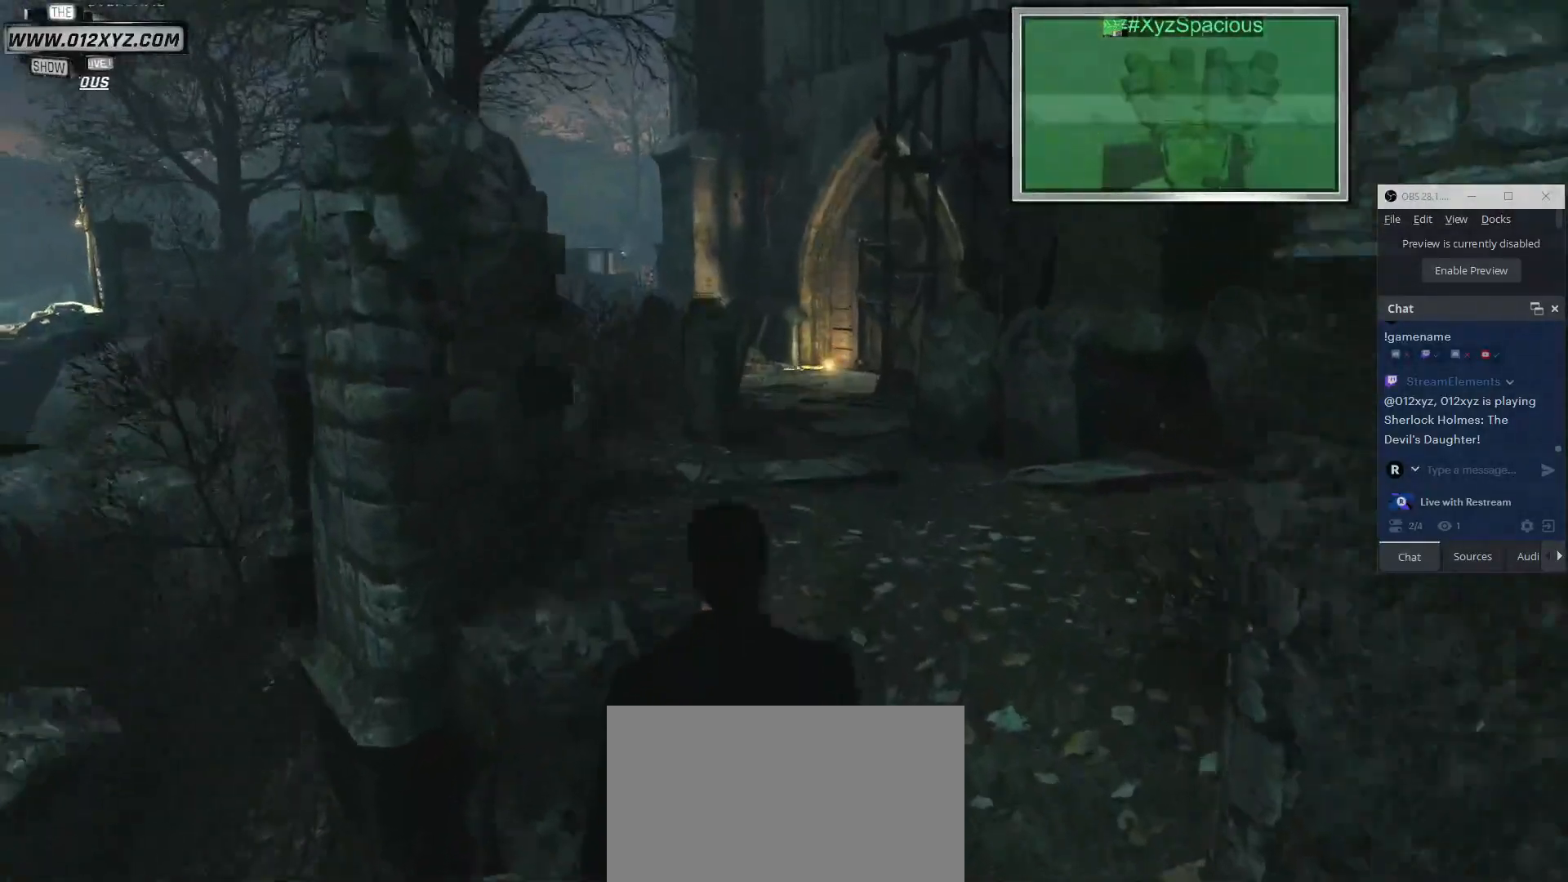
{"keys": ["w"], "mouse": [], "events": []}
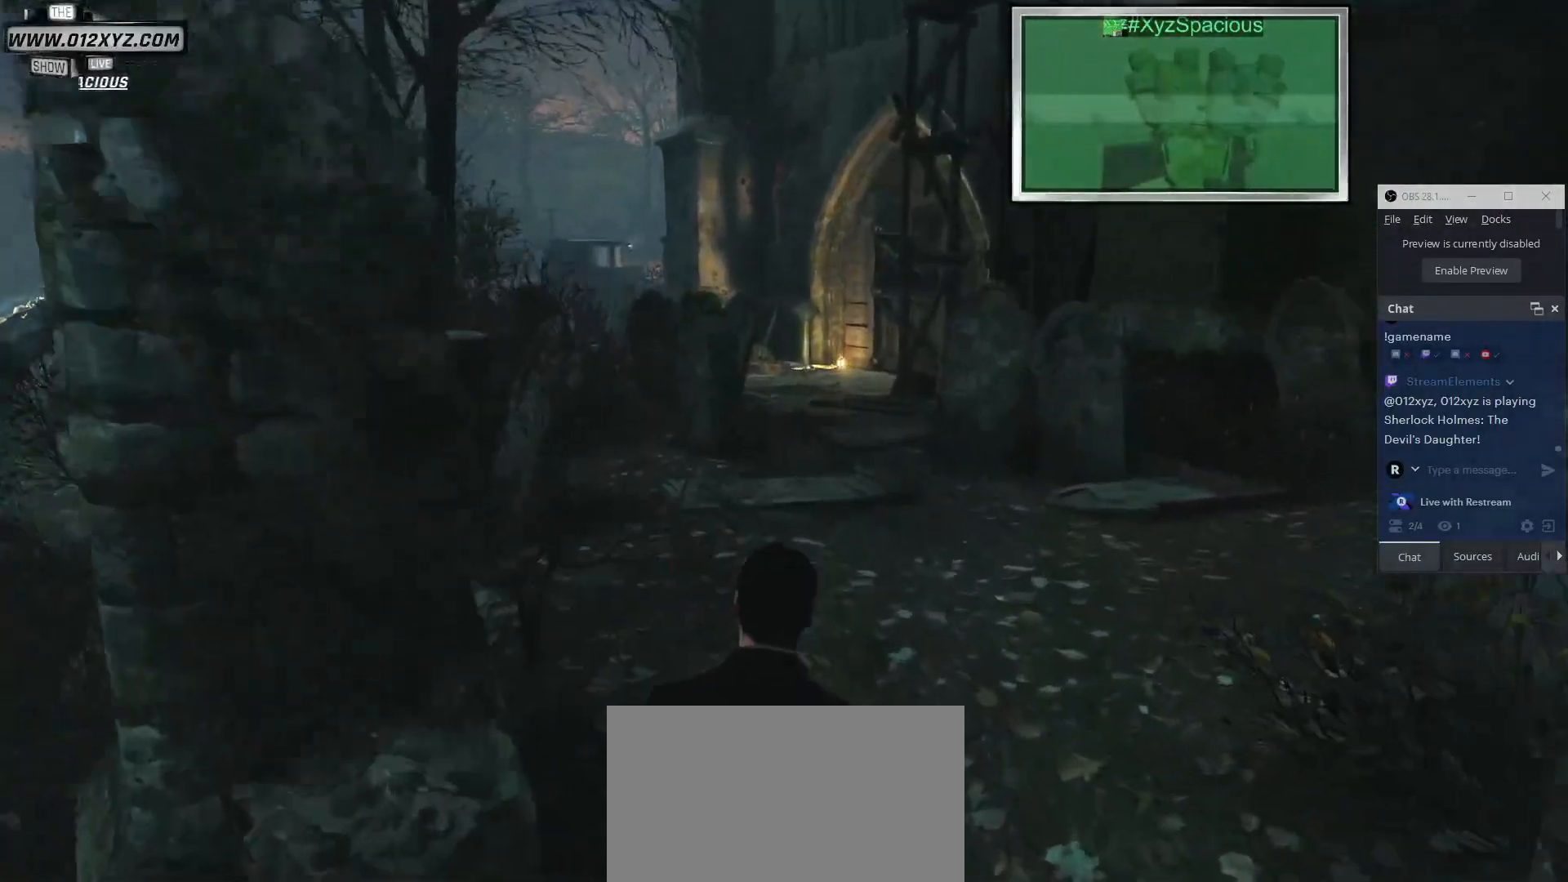
{"keys": ["w"], "mouse": [], "events": []}
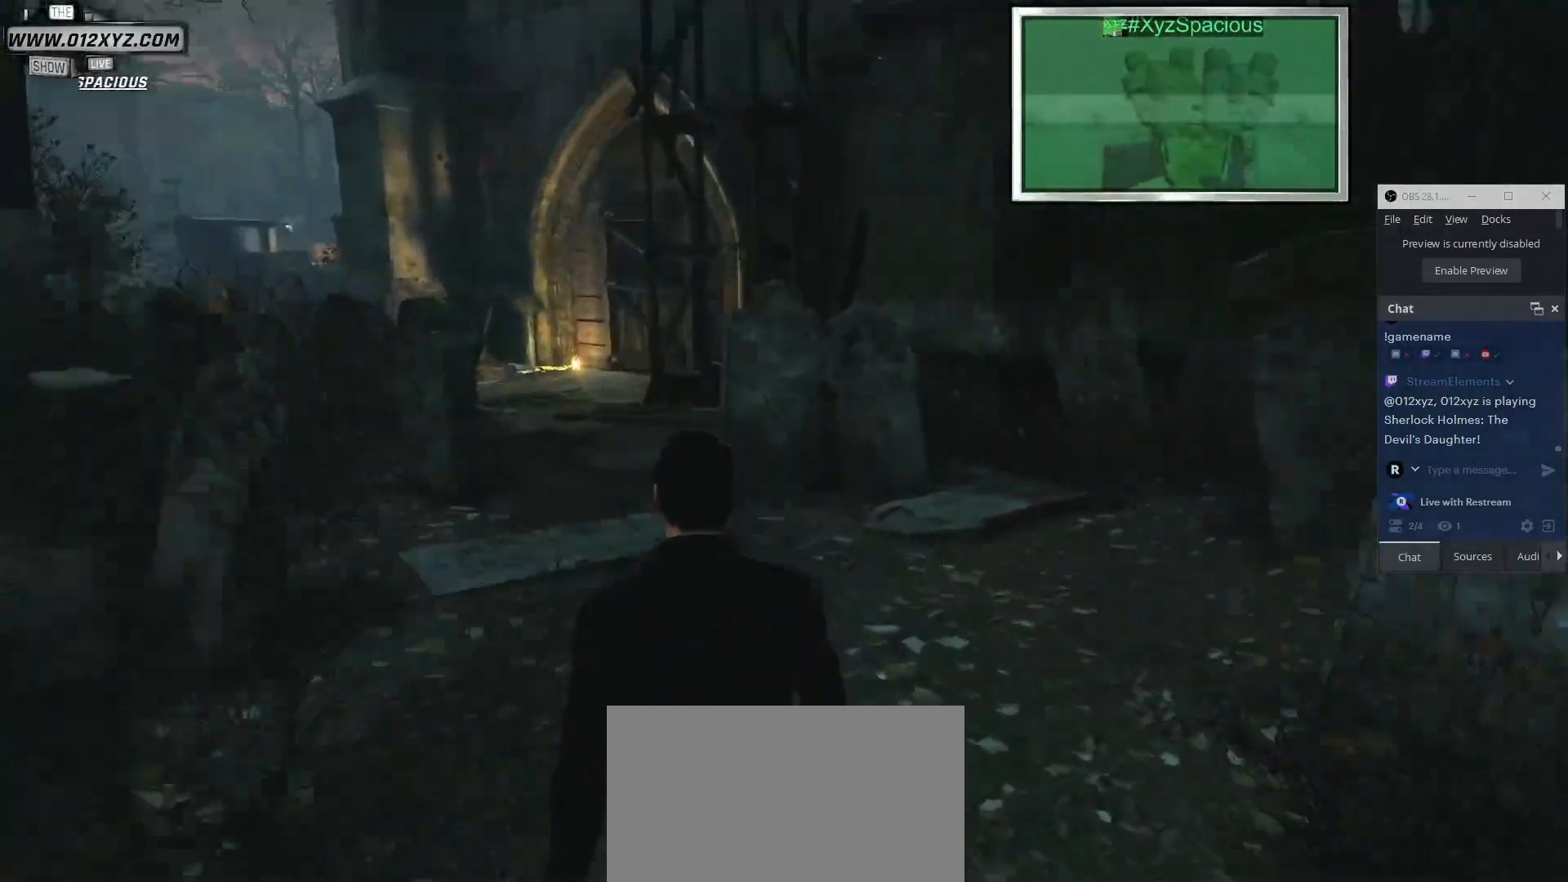
{"keys": ["a", "w"], "mouse": [], "events": [[500, "a", "down"]]}
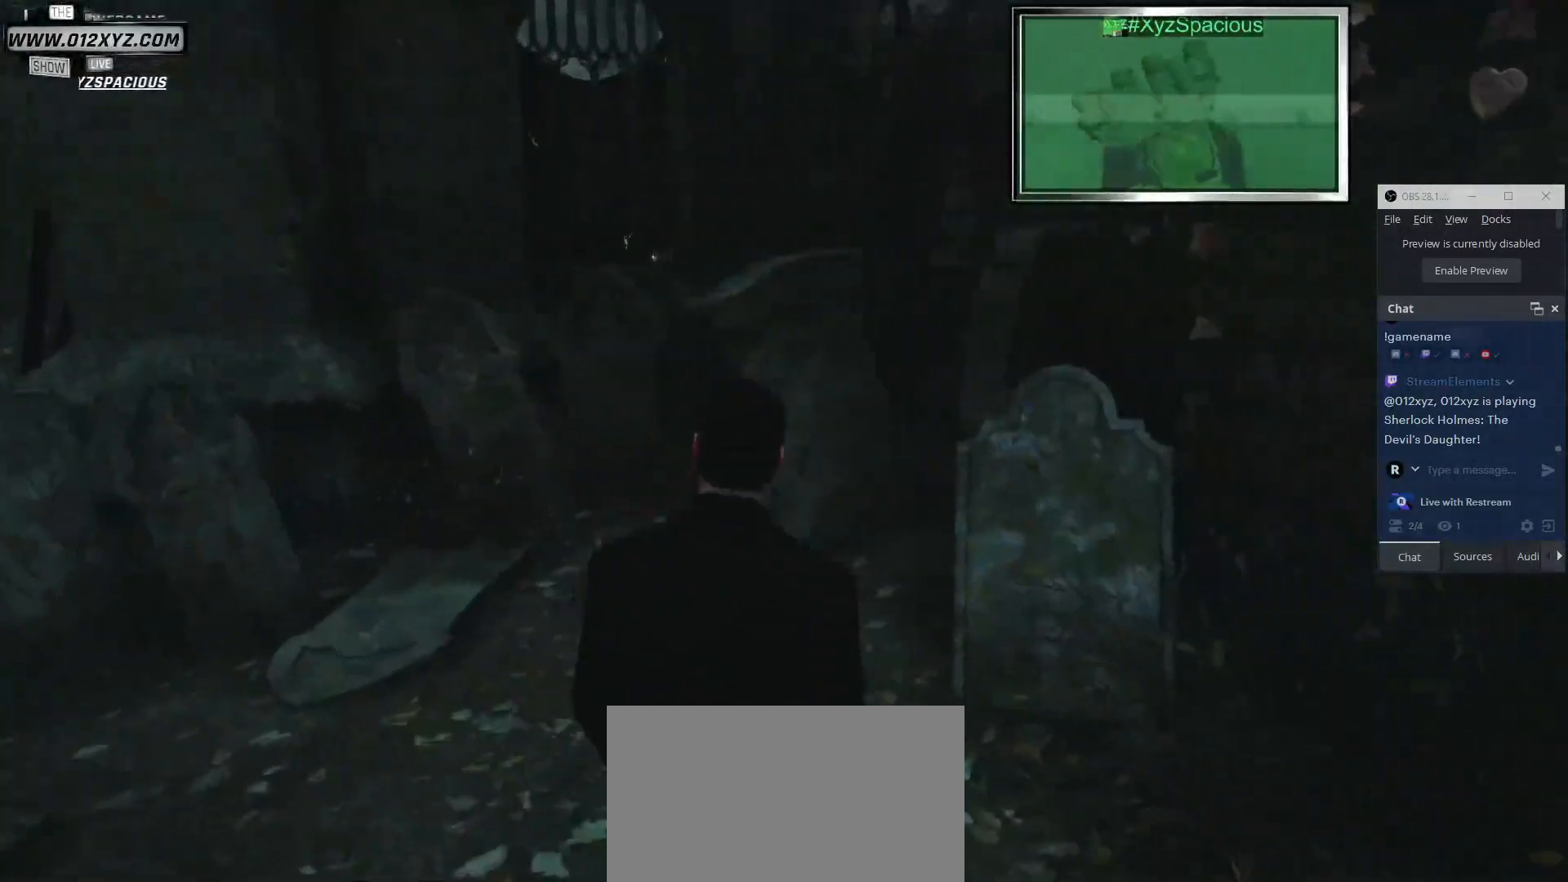
{"keys": ["a", "w"], "mouse": [], "events": []}
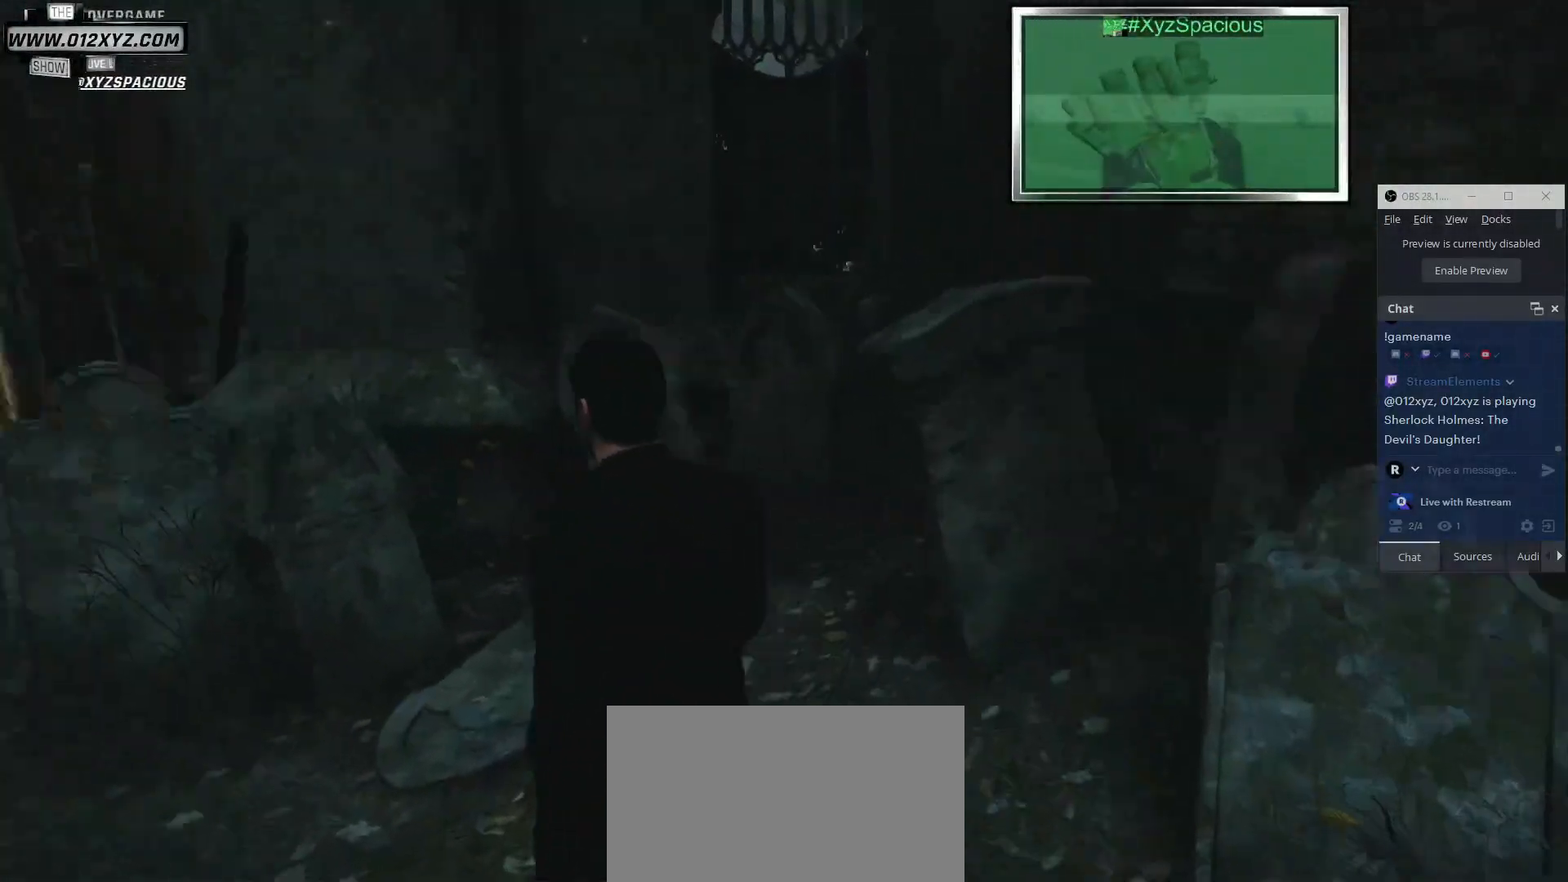
{"keys": ["a", "w"], "mouse": [], "events": [[33, "a", "up"], [300, "a", "down"]]}